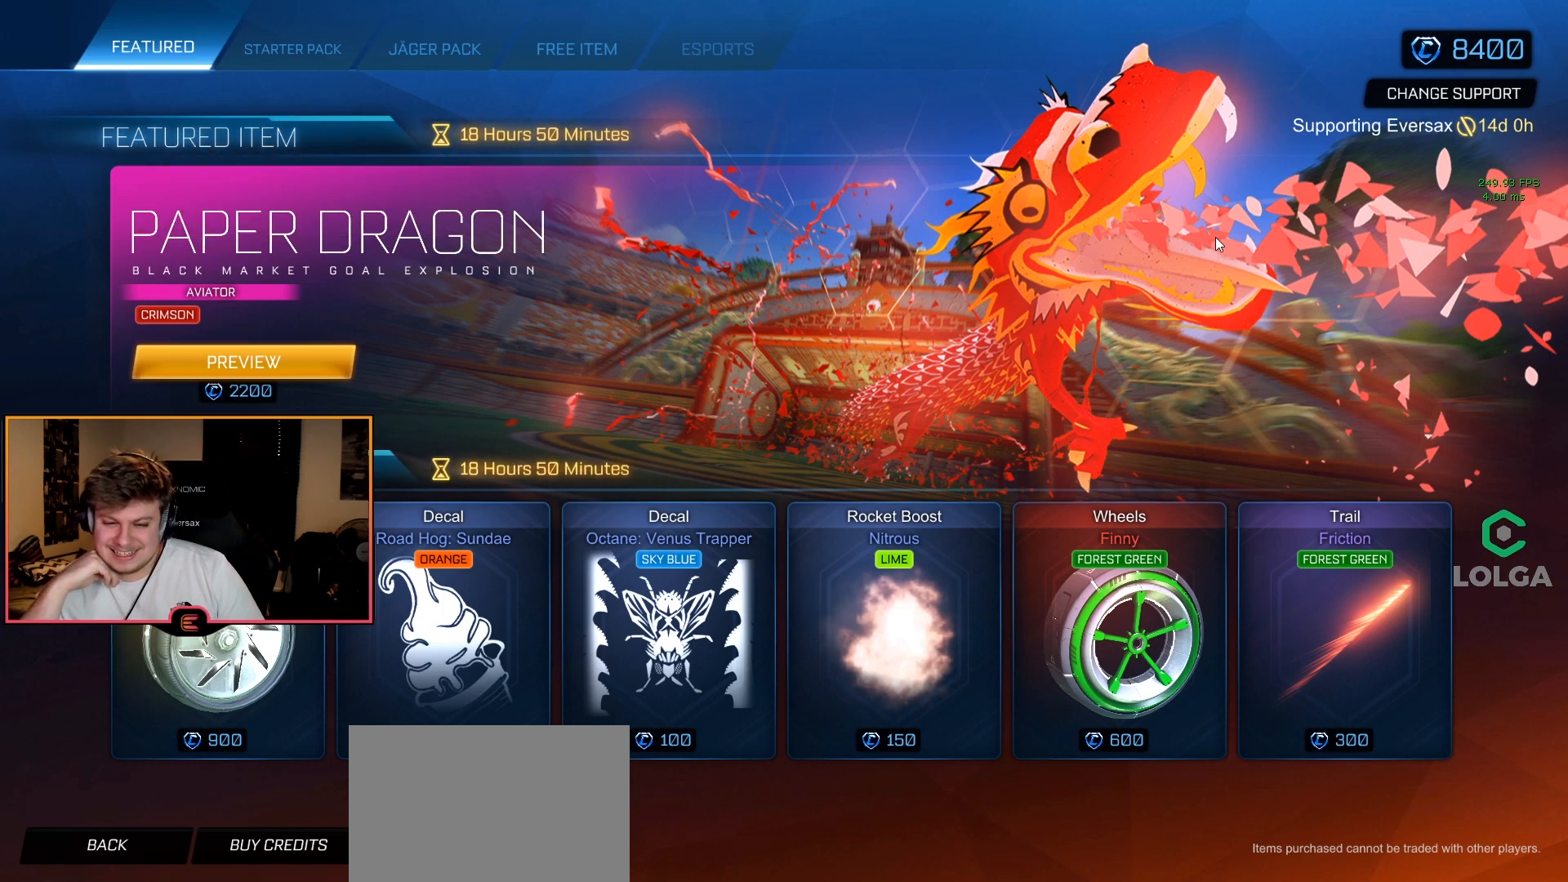
Gameplay with a controller (PlayStation layout); each line is a JSON object with the inputs held at the frame after it (dt_ms = milliseconds from this image to that frame). "events" lists button and stick changes between this image and that frame as [ms after this image, input, new state], when the widget could be followed in between.
{"dt_ms": 1000, "buttons": ["CIRCLE", "R1"], "left_stick": "center", "right_stick": "center"}
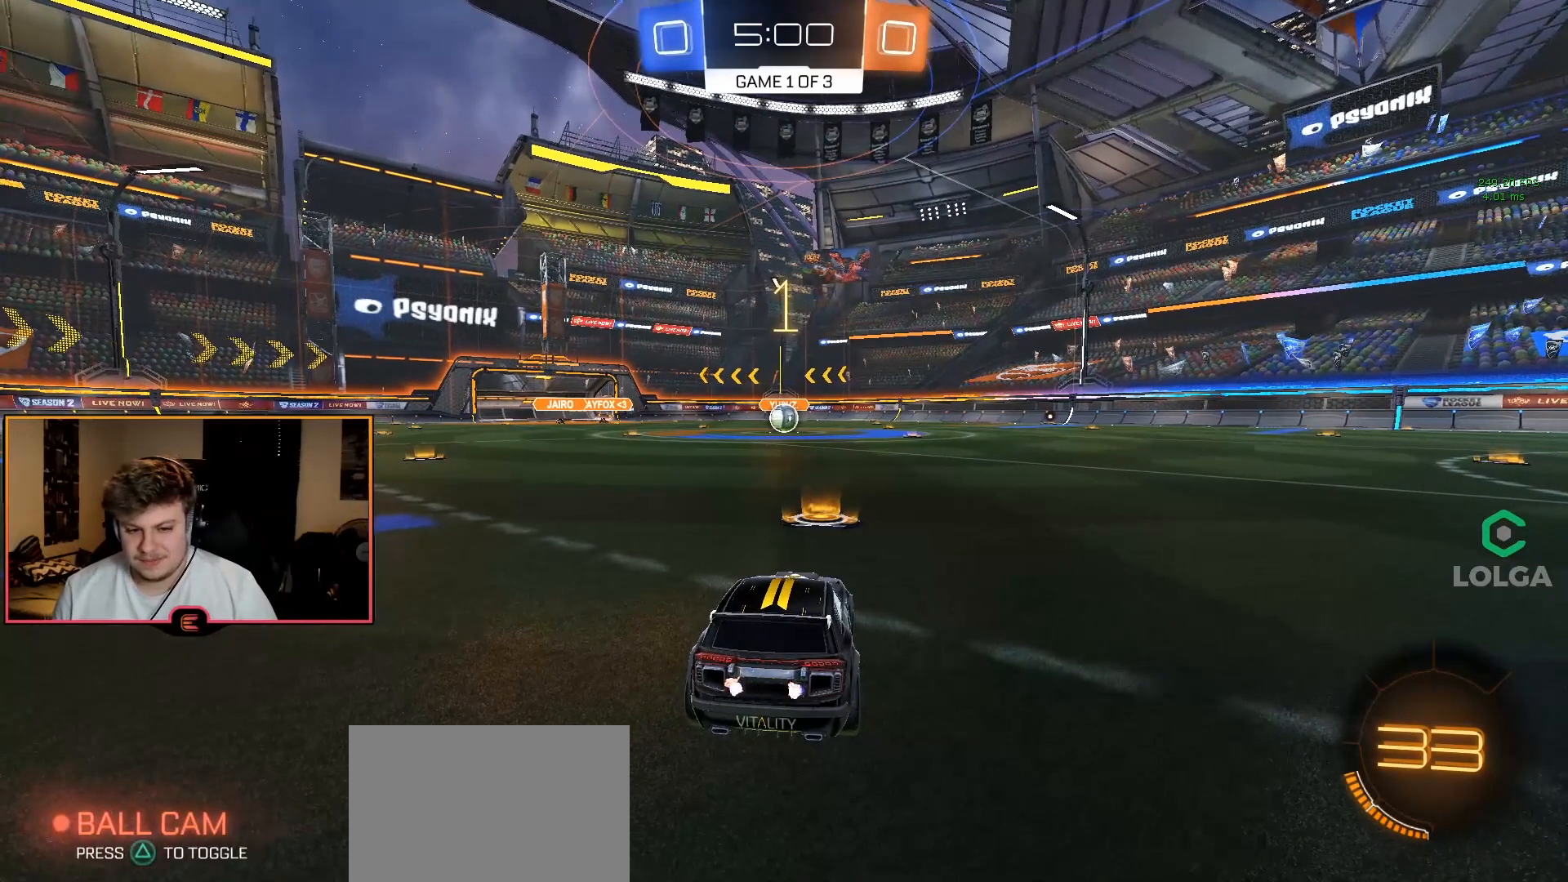
{"dt_ms": 500, "buttons": ["CIRCLE", "R1"], "left_stick": "center", "right_stick": "center", "events": []}
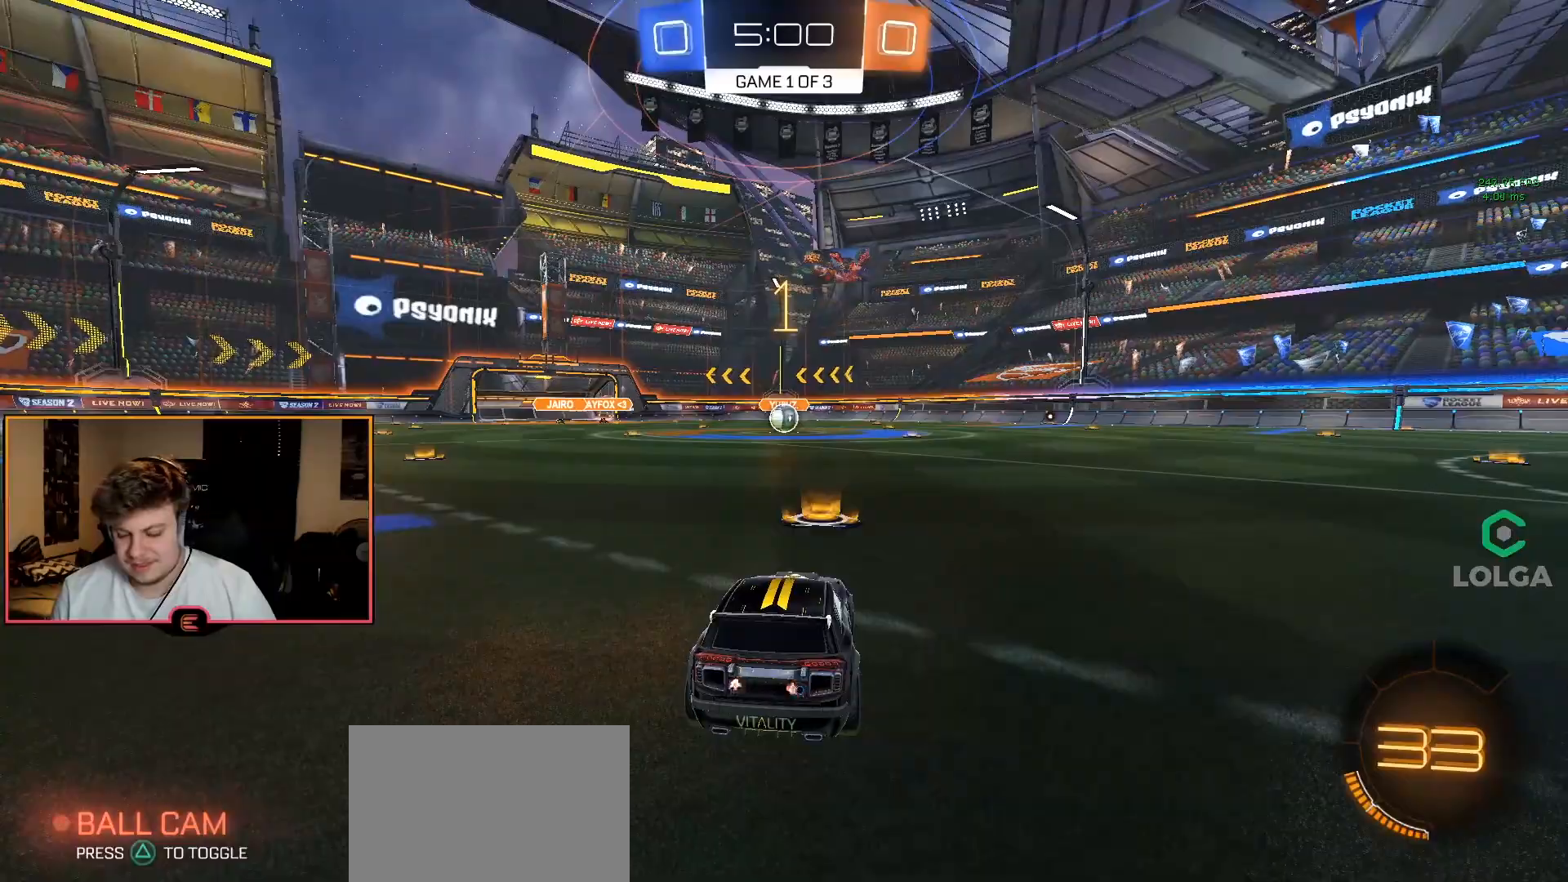
{"dt_ms": 500, "buttons": ["CIRCLE", "R1"], "left_stick": "center", "right_stick": "center", "events": []}
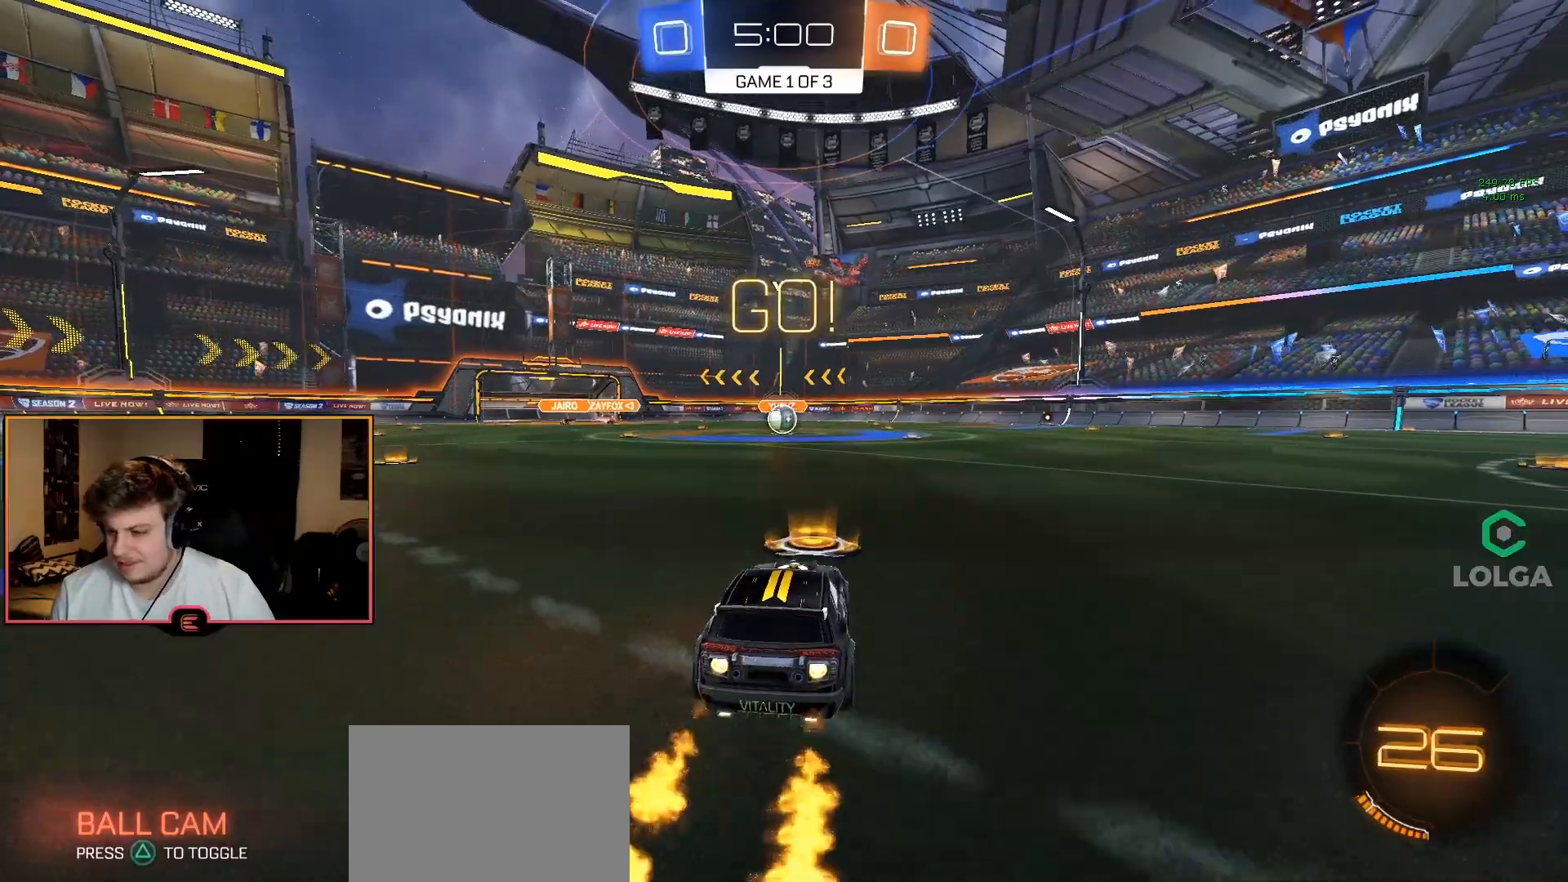
{"dt_ms": 500, "buttons": ["CIRCLE", "R1"], "left_stick": "down", "right_stick": "center", "events": [[50, "left_stick", "down-right"], [117, "CROSS", "down"], [200, "CROSS", "up"], [217, "left_stick", "up-left"], [267, "CROSS", "down"], [350, "CROSS", "up"], [367, "left_stick", "down"]]}
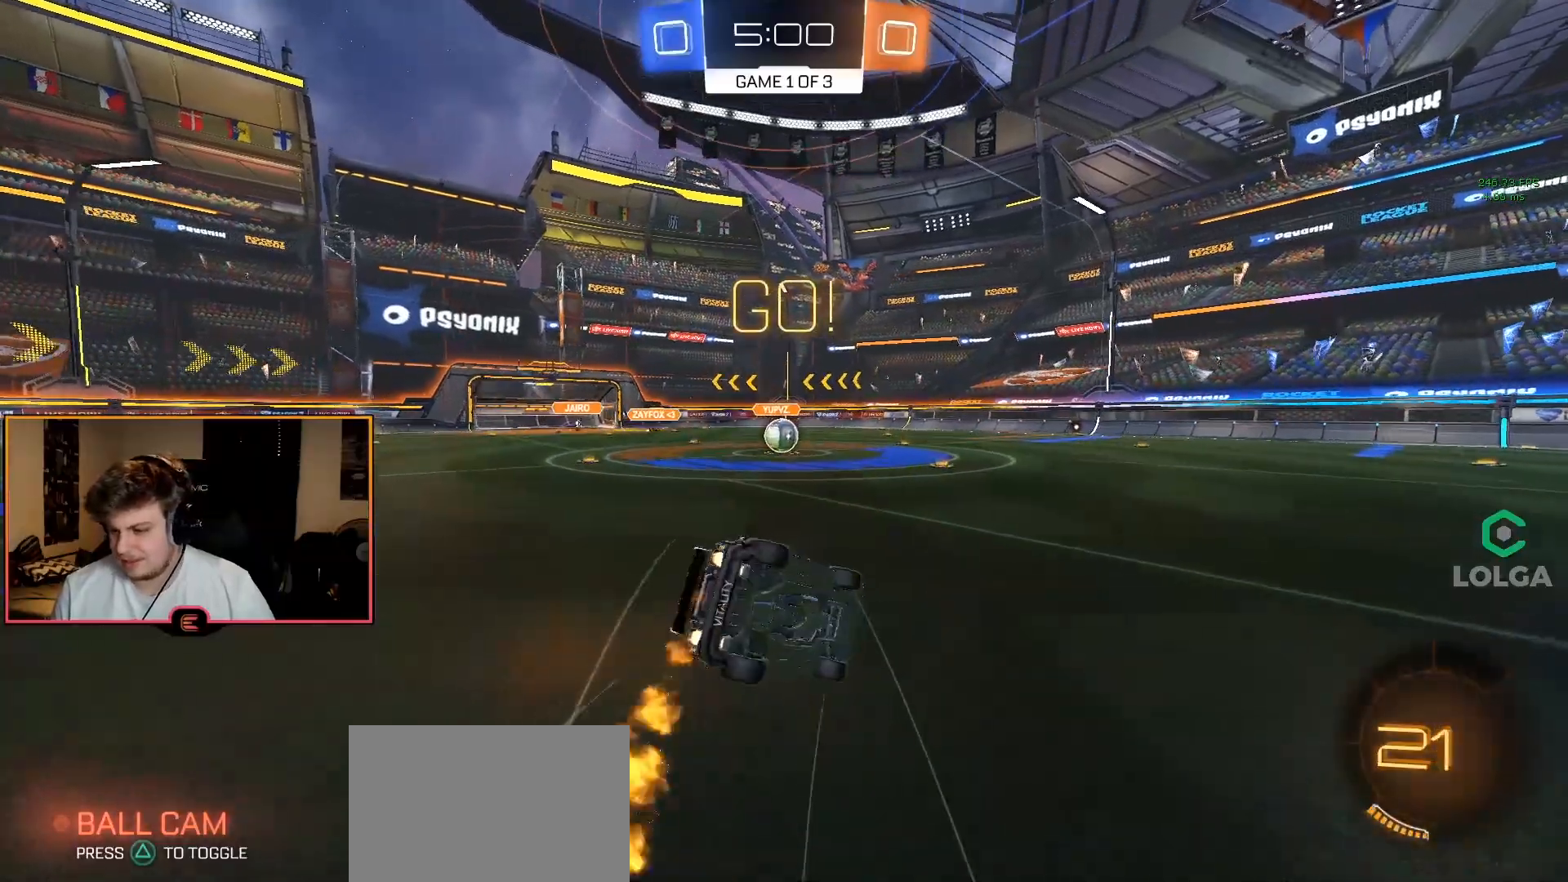
{"dt_ms": 500, "buttons": ["L2", "R1"], "left_stick": "center", "right_stick": "center", "events": [[183, "left_stick", "center"], [217, "L2", "down"], [283, "left_stick", "down-left"], [433, "CIRCLE", "up"], [433, "left_stick", "center"]]}
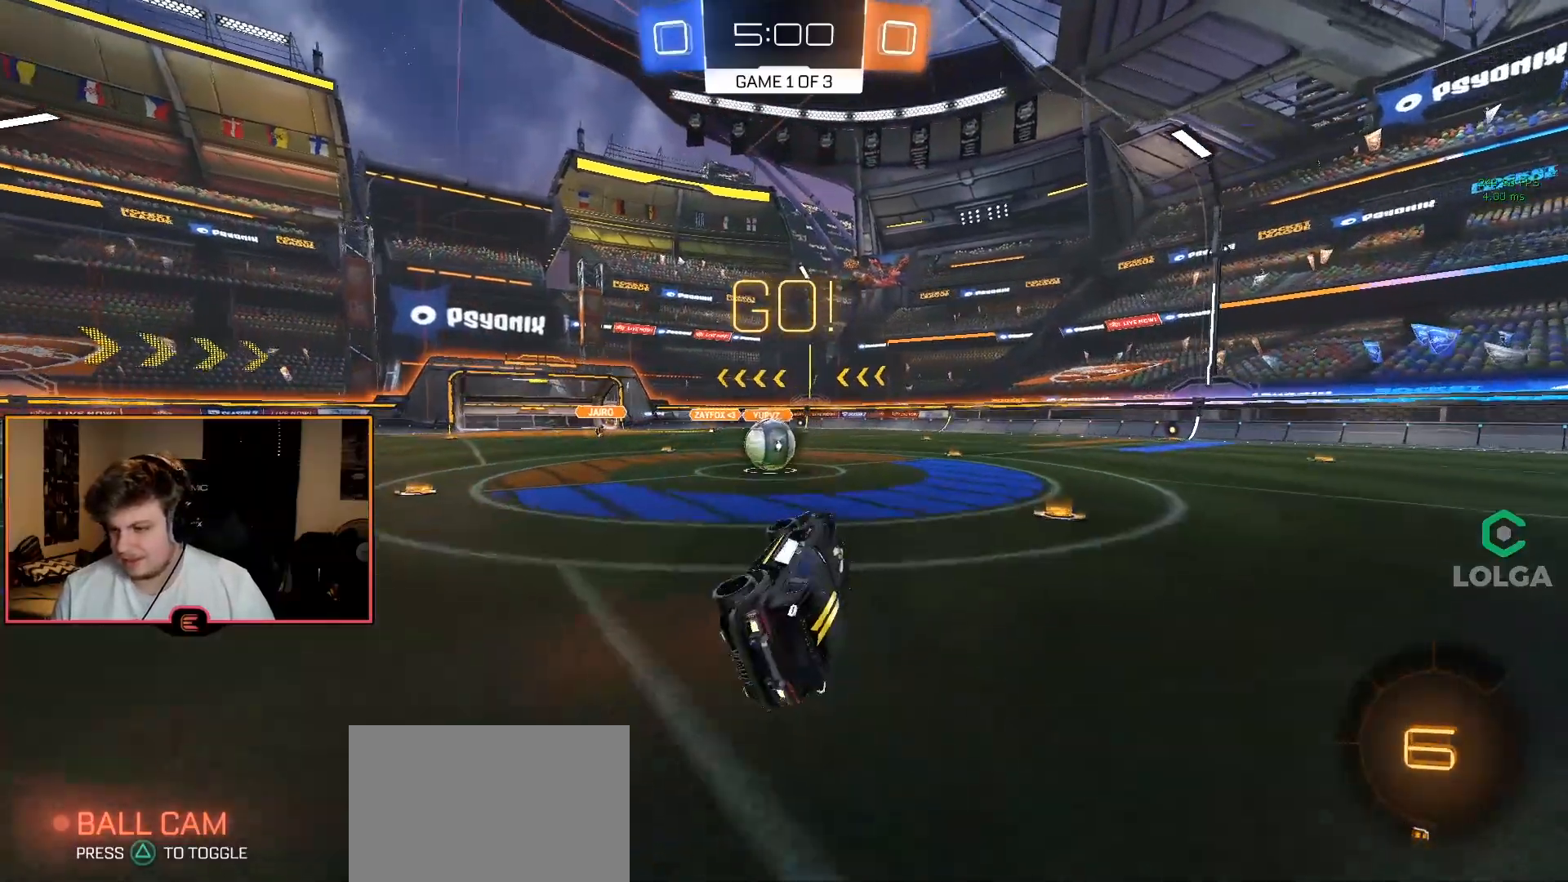
{"dt_ms": 500, "buttons": ["CROSS", "R1"], "left_stick": "left", "right_stick": "center", "events": [[67, "L2", "up"], [67, "left_stick", "left"], [367, "left_stick", "center"], [433, "left_stick", "left"], [450, "CROSS", "down"]]}
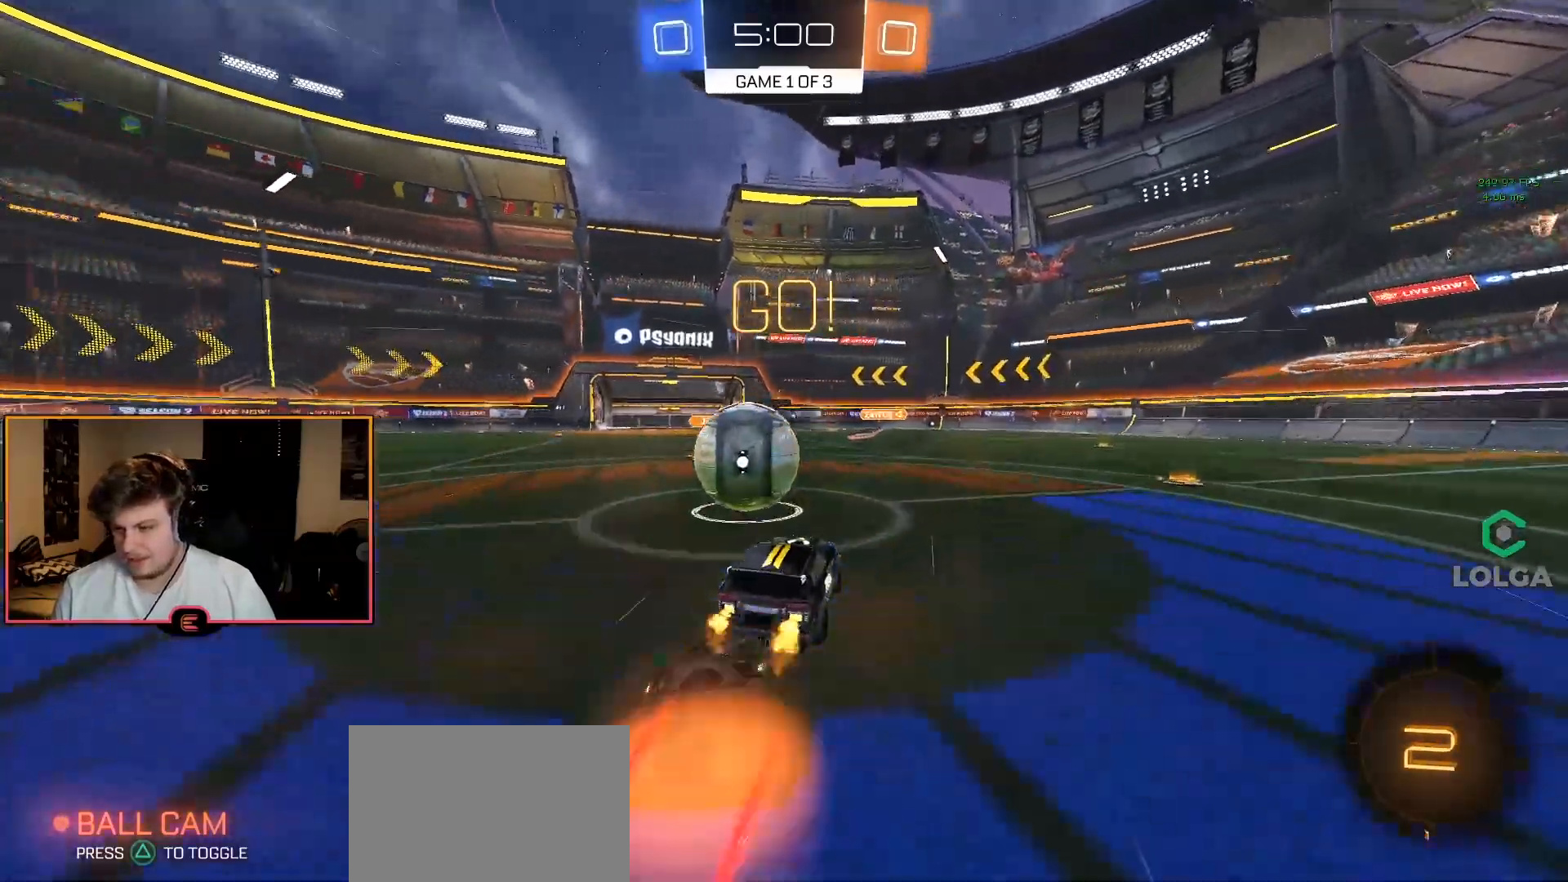
{"dt_ms": 500, "buttons": ["L2", "R1"], "left_stick": "center", "right_stick": "center", "events": [[67, "CROSS", "up"], [100, "CROSS", "down"], [283, "CROSS", "up"], [350, "left_stick", "center"], [383, "L2", "down"]]}
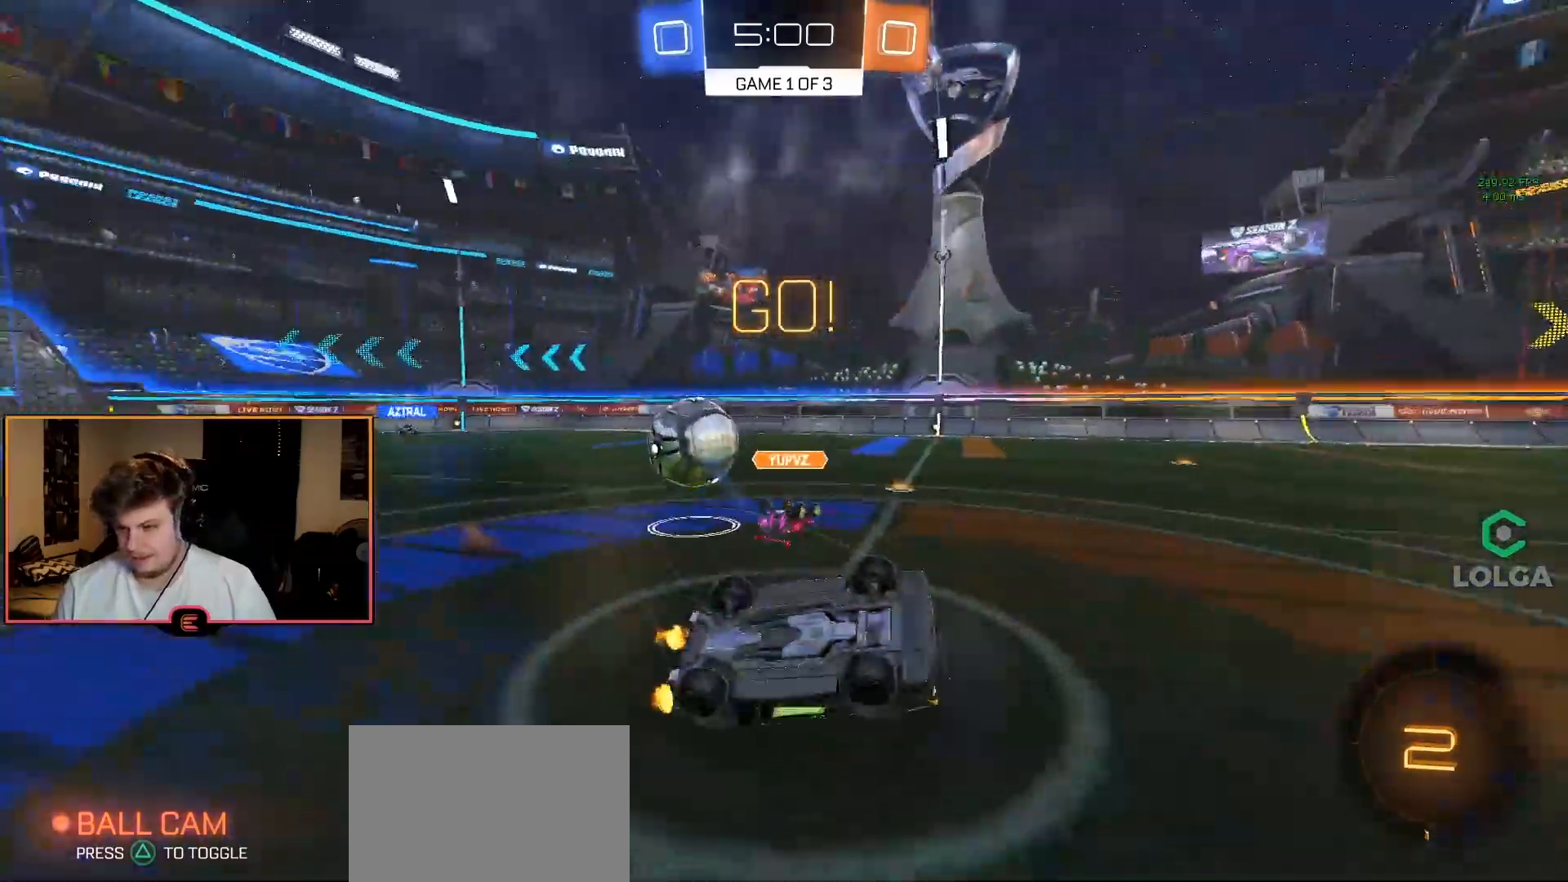
{"dt_ms": 500, "buttons": ["R1"], "left_stick": "center", "right_stick": "center", "events": [[17, "left_stick", "down"], [167, "left_stick", "down-right"], [183, "SQUARE", "down"], [300, "L2", "up"], [317, "SQUARE", "up"], [467, "left_stick", "center"]]}
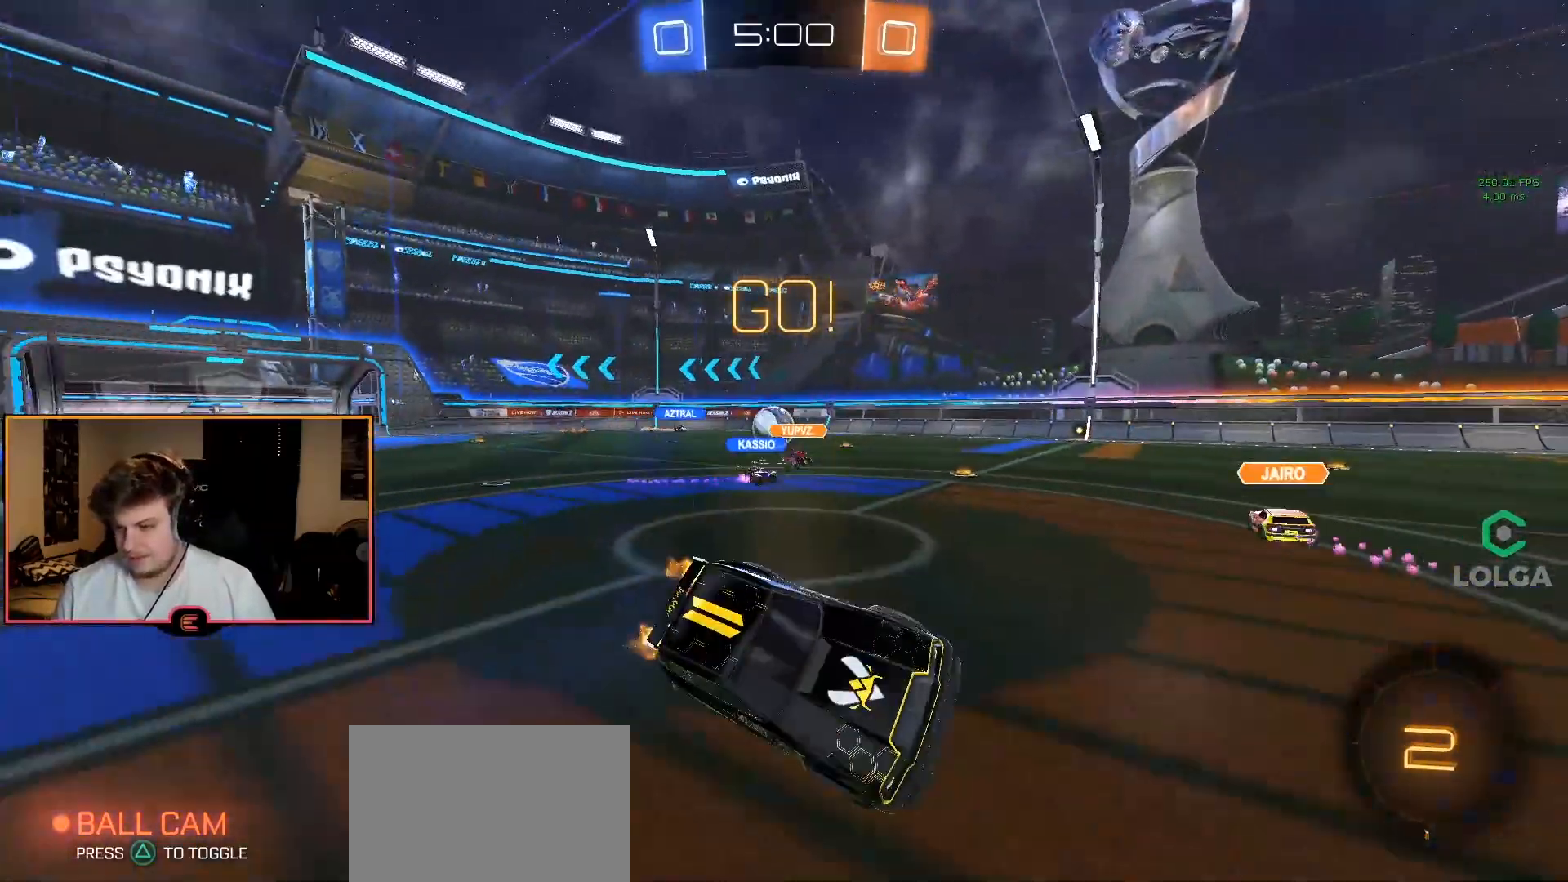
{"dt_ms": 500, "buttons": ["R1"], "left_stick": "right", "right_stick": "center", "events": [[33, "left_stick", "right"]]}
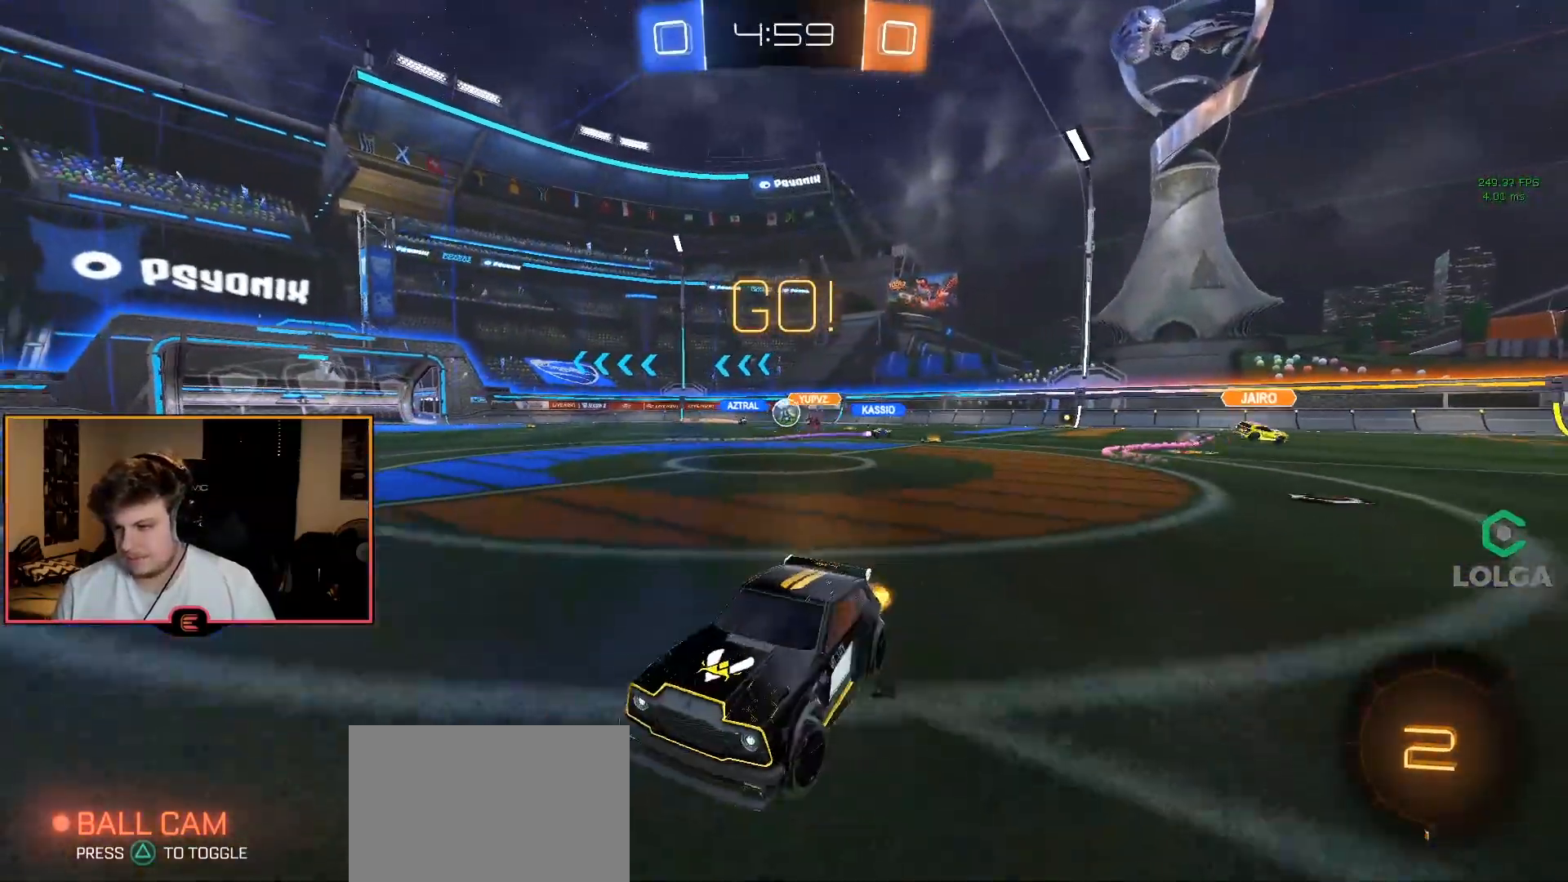
{"dt_ms": 500, "buttons": ["CROSS", "CIRCLE", "R1"], "left_stick": "up", "right_stick": "center", "events": [[17, "CIRCLE", "down"], [300, "left_stick", "center"], [317, "CROSS", "down"], [367, "left_stick", "up"], [400, "CROSS", "up"], [450, "CROSS", "down"]]}
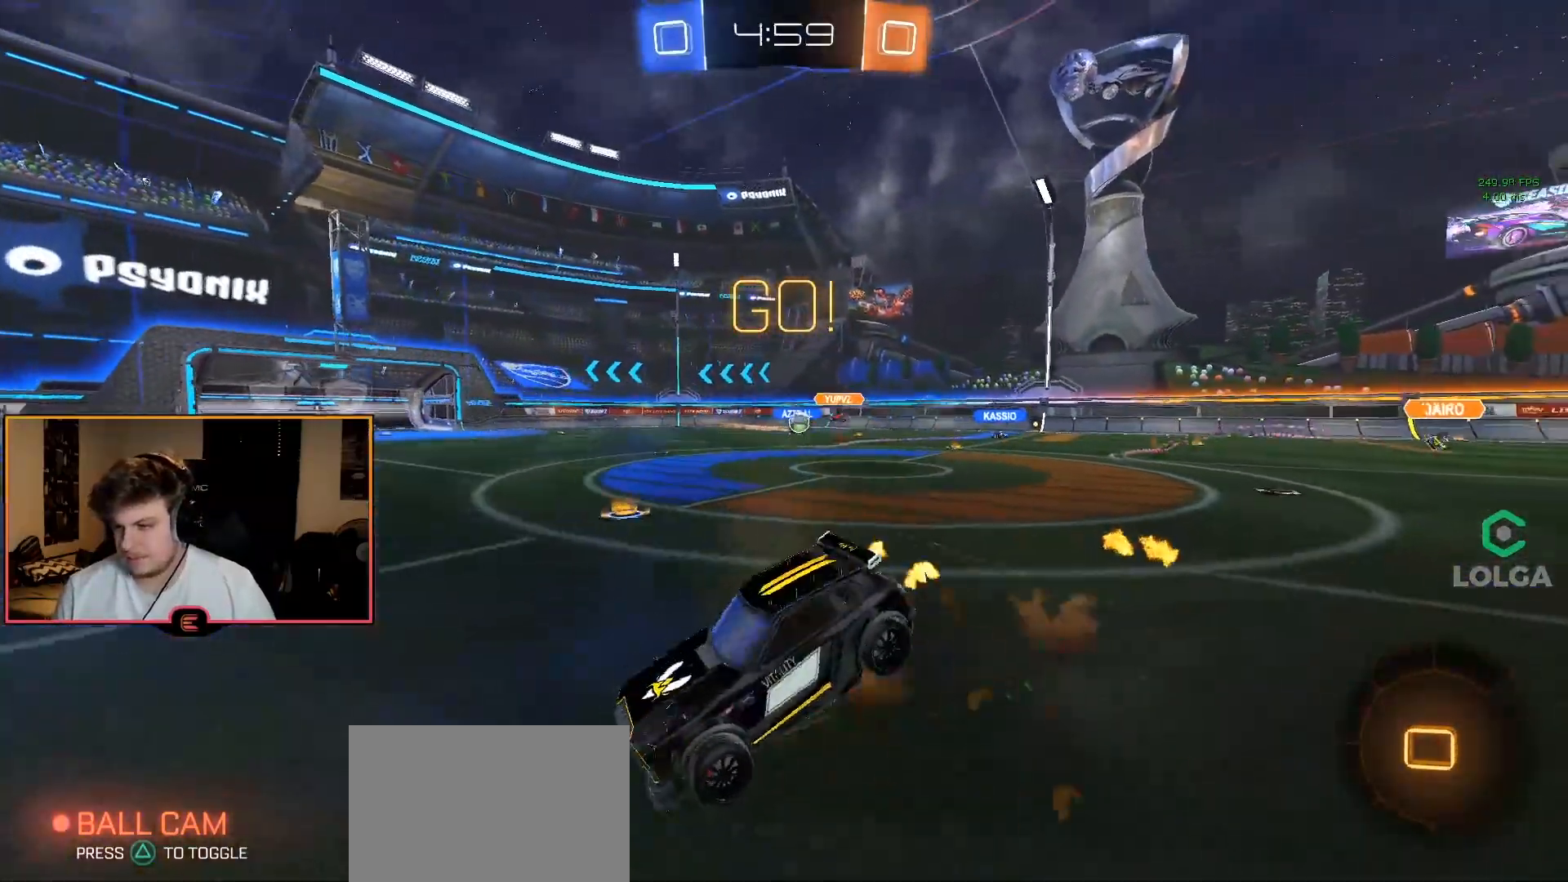
{"dt_ms": 500, "buttons": ["R1"], "left_stick": "center", "right_stick": "center", "events": [[83, "CROSS", "up"], [117, "left_stick", "center"], [150, "CIRCLE", "up"], [317, "TRIANGLE", "down"], [450, "TRIANGLE", "up"]]}
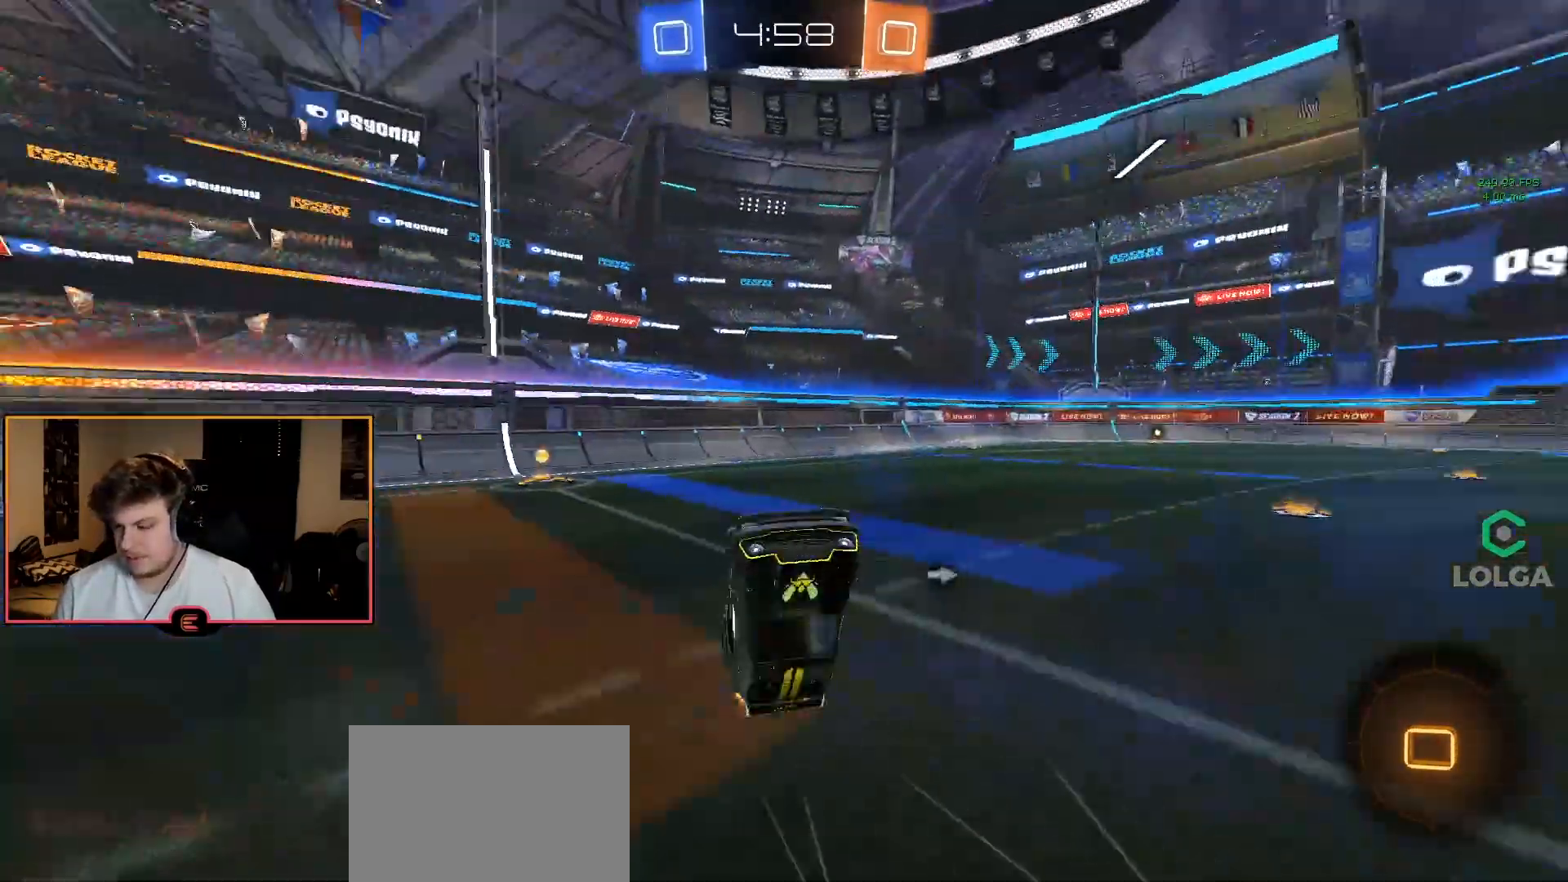
{"dt_ms": 500, "buttons": ["SQUARE", "R1"], "left_stick": "left", "right_stick": "center", "events": [[183, "TRIANGLE", "down"], [183, "left_stick", "left"], [267, "TRIANGLE", "up"], [400, "SQUARE", "down"], [400, "left_stick", "center"], [450, "left_stick", "left"]]}
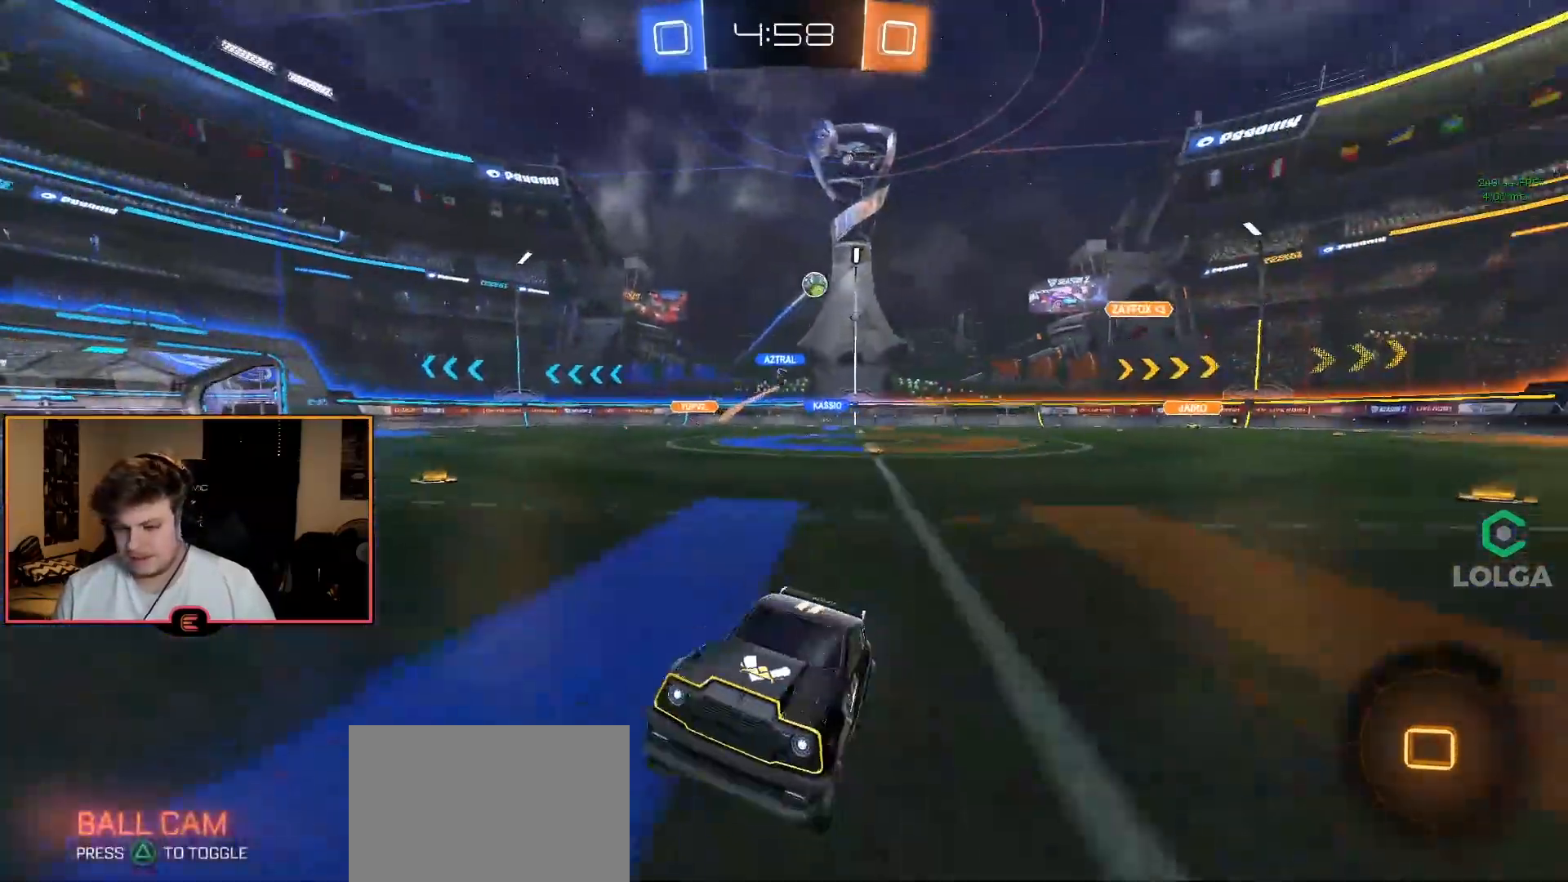
{"dt_ms": 500, "buttons": ["R1"], "left_stick": "center", "right_stick": "center", "events": [[50, "SQUARE", "up"], [333, "left_stick", "center"]]}
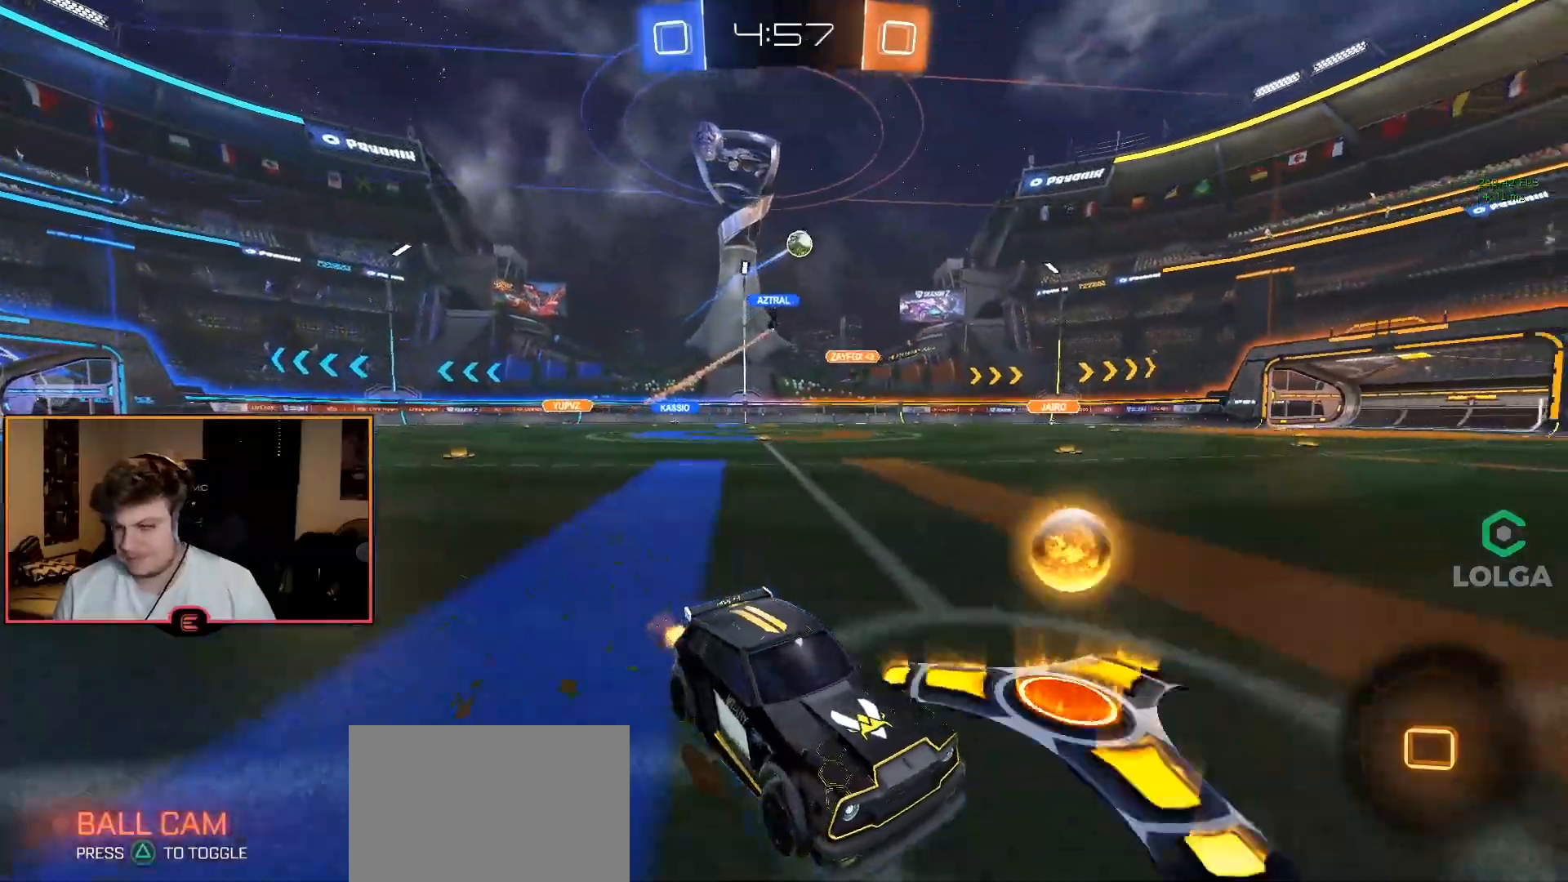
{"dt_ms": 500, "buttons": ["R1"], "left_stick": "center", "right_stick": "center", "events": [[50, "SQUARE", "down"], [50, "left_stick", "left"], [233, "SQUARE", "up"], [400, "left_stick", "center"]]}
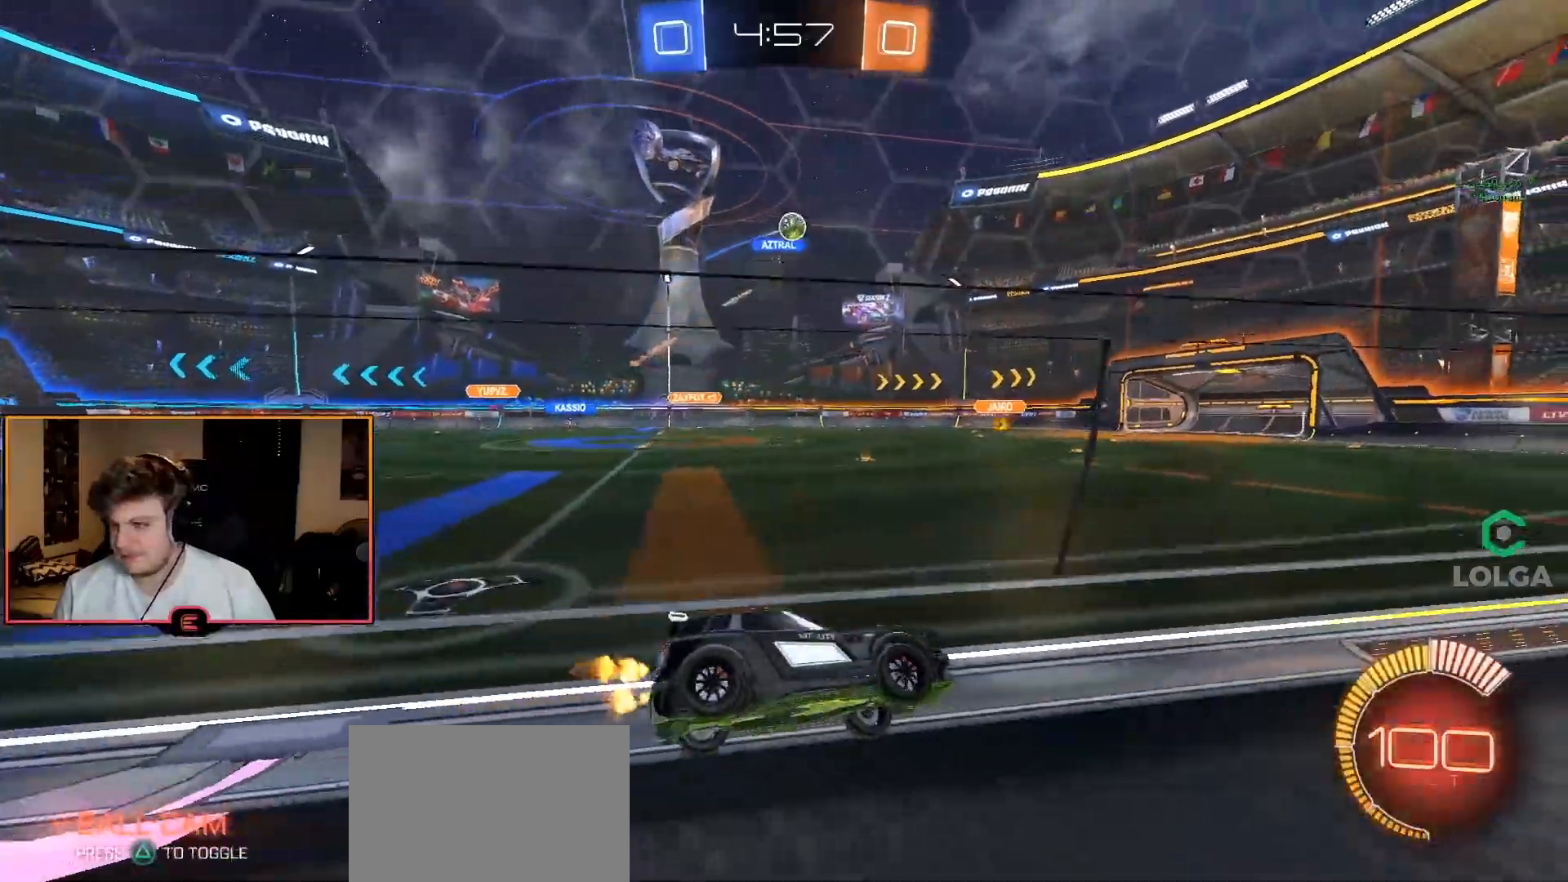
{"dt_ms": 500, "buttons": ["L1"], "left_stick": "center", "right_stick": "center", "events": [[200, "left_stick", "left"], [300, "R1", "up"], [383, "left_stick", "up-left"], [450, "L1", "down"], [483, "left_stick", "center"]]}
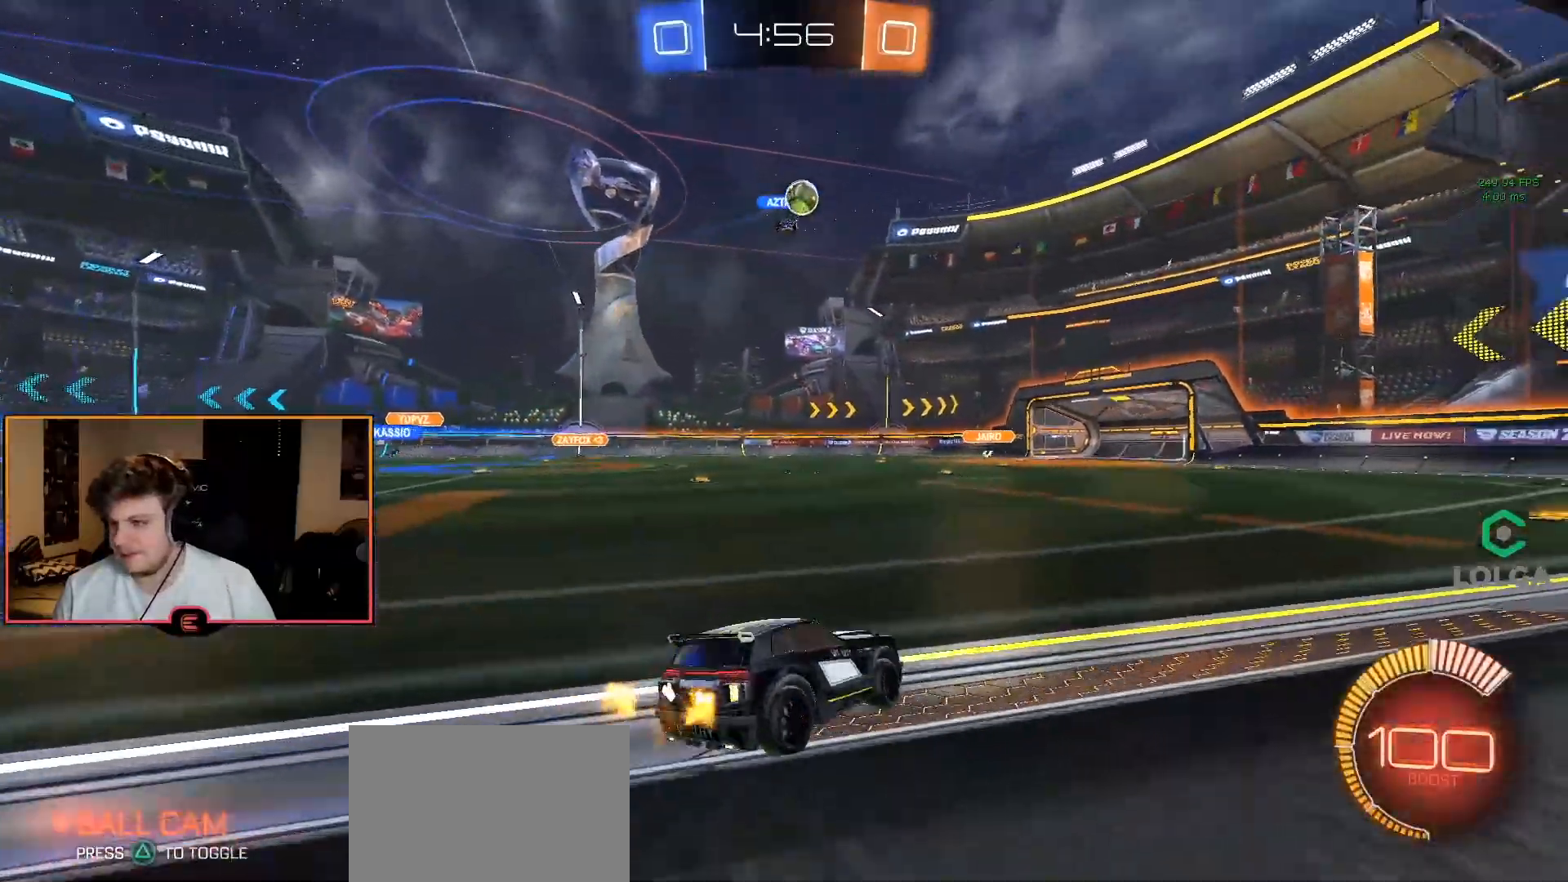
{"dt_ms": 500, "buttons": ["R1"], "left_stick": "center", "right_stick": "center", "events": [[83, "L1", "up"], [133, "R1", "down"], [383, "left_stick", "left"], [500, "left_stick", "center"]]}
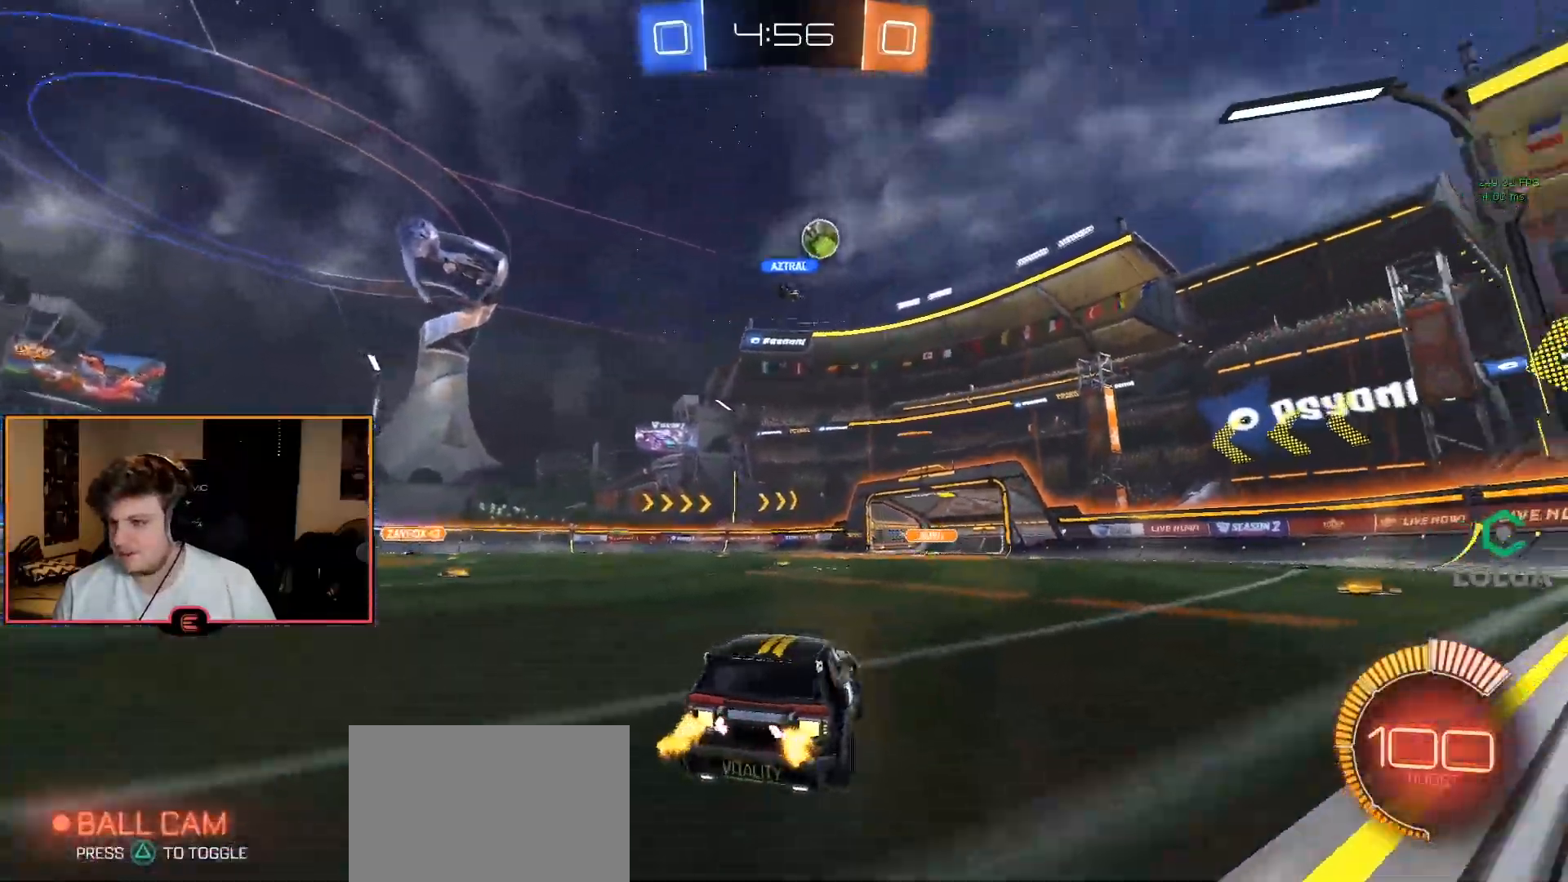
{"dt_ms": 500, "buttons": ["R1"], "left_stick": "center", "right_stick": "center", "events": [[133, "left_stick", "left"], [283, "left_stick", "center"]]}
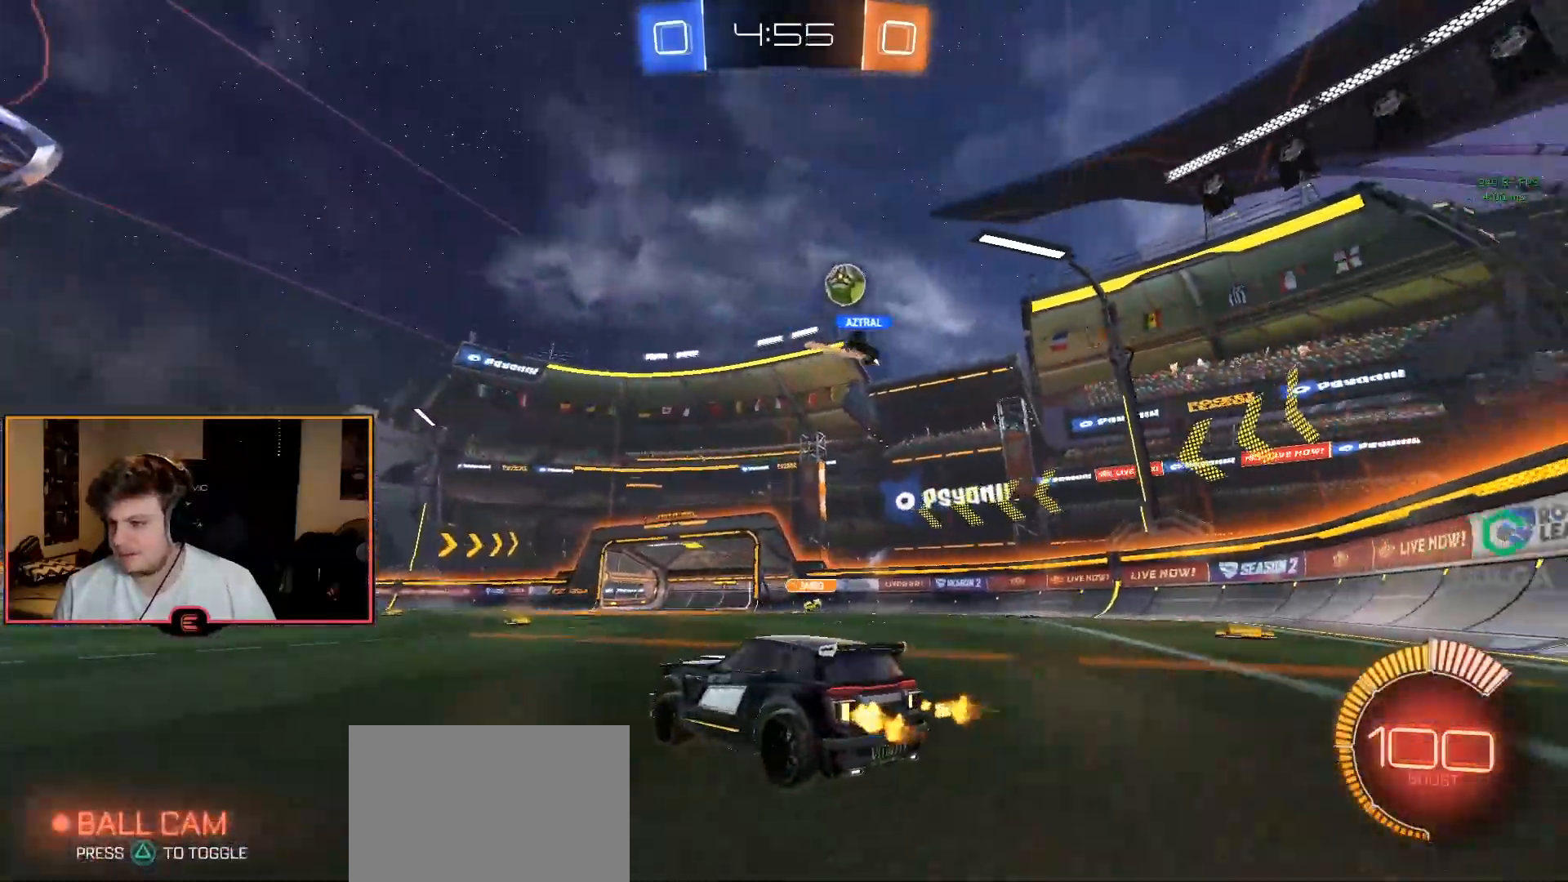
{"dt_ms": 500, "buttons": ["R1"], "left_stick": "center", "right_stick": "center", "events": [[100, "left_stick", "right"], [500, "left_stick", "center"]]}
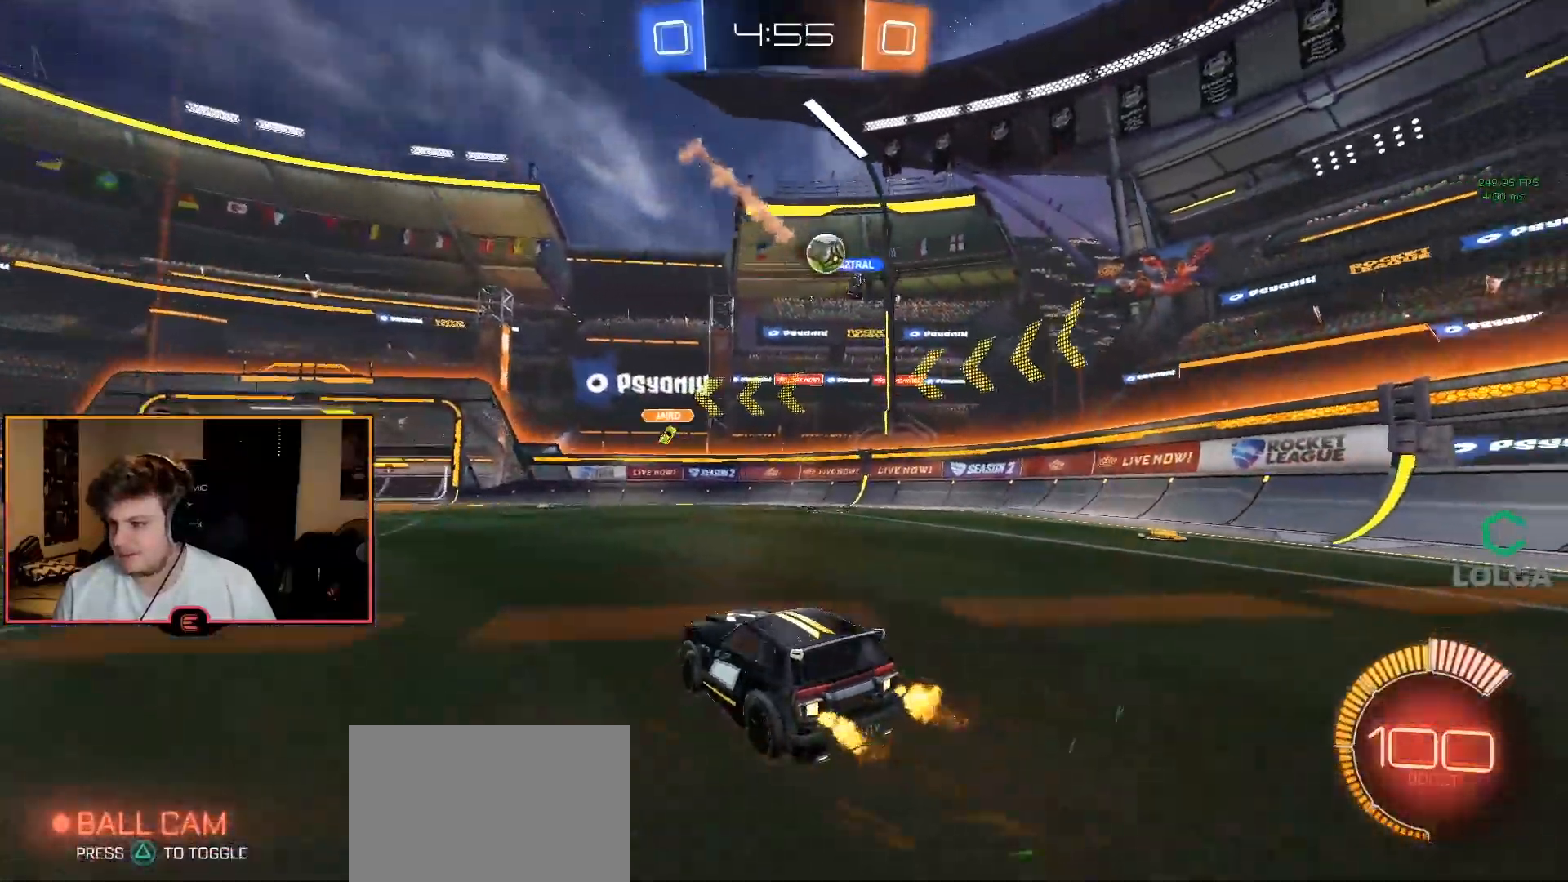
{"dt_ms": 500, "buttons": ["R1"], "left_stick": "center", "right_stick": "center", "events": [[183, "left_stick", "right"], [317, "left_stick", "center"]]}
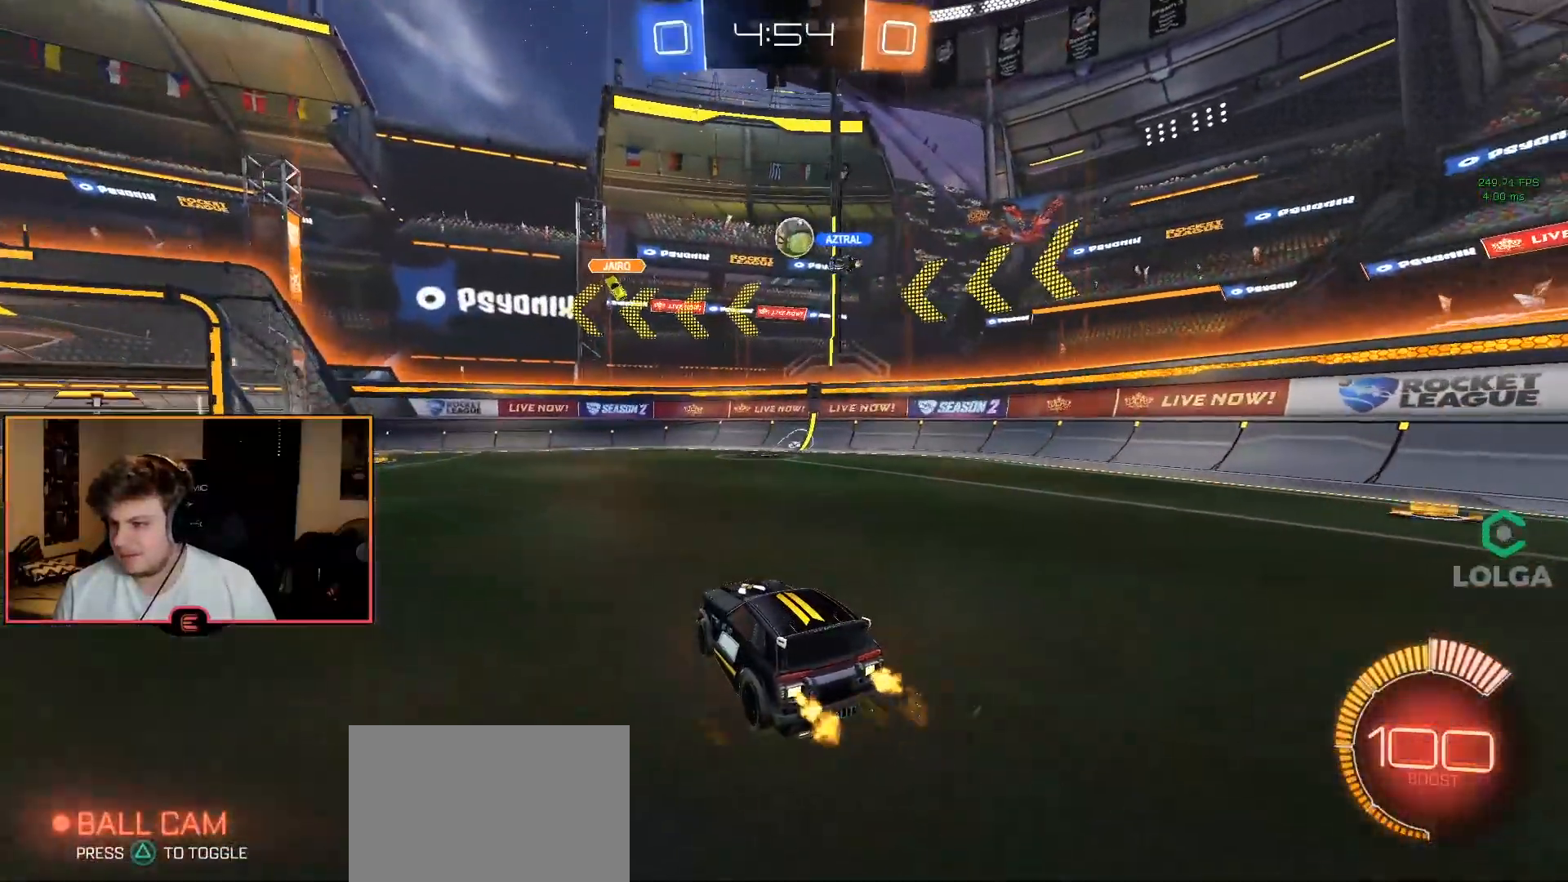
{"dt_ms": 500, "buttons": ["R1"], "left_stick": "down-right", "right_stick": "center", "events": [[50, "left_stick", "left"], [183, "CIRCLE", "down"], [217, "left_stick", "center"], [350, "CIRCLE", "up"], [400, "left_stick", "left"], [483, "left_stick", "down-right"]]}
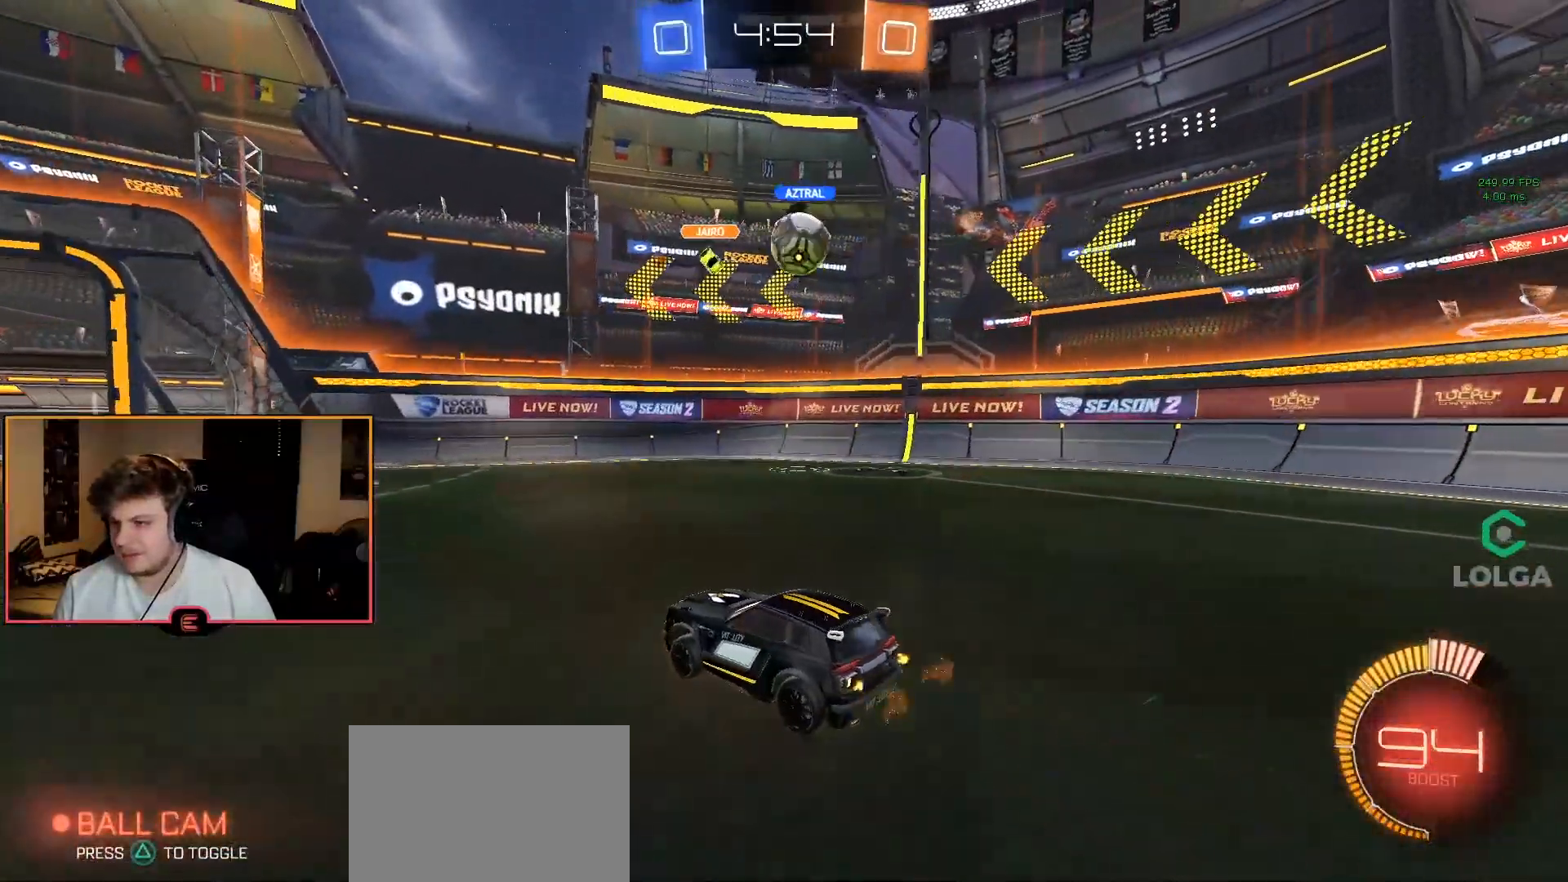
{"dt_ms": 500, "buttons": ["CROSS", "CIRCLE", "R1"], "left_stick": "down-right", "right_stick": "center", "events": [[67, "R1", "up"], [133, "L1", "down"], [300, "L1", "up"], [300, "R1", "down"], [483, "CIRCLE", "down"], [500, "CROSS", "down"]]}
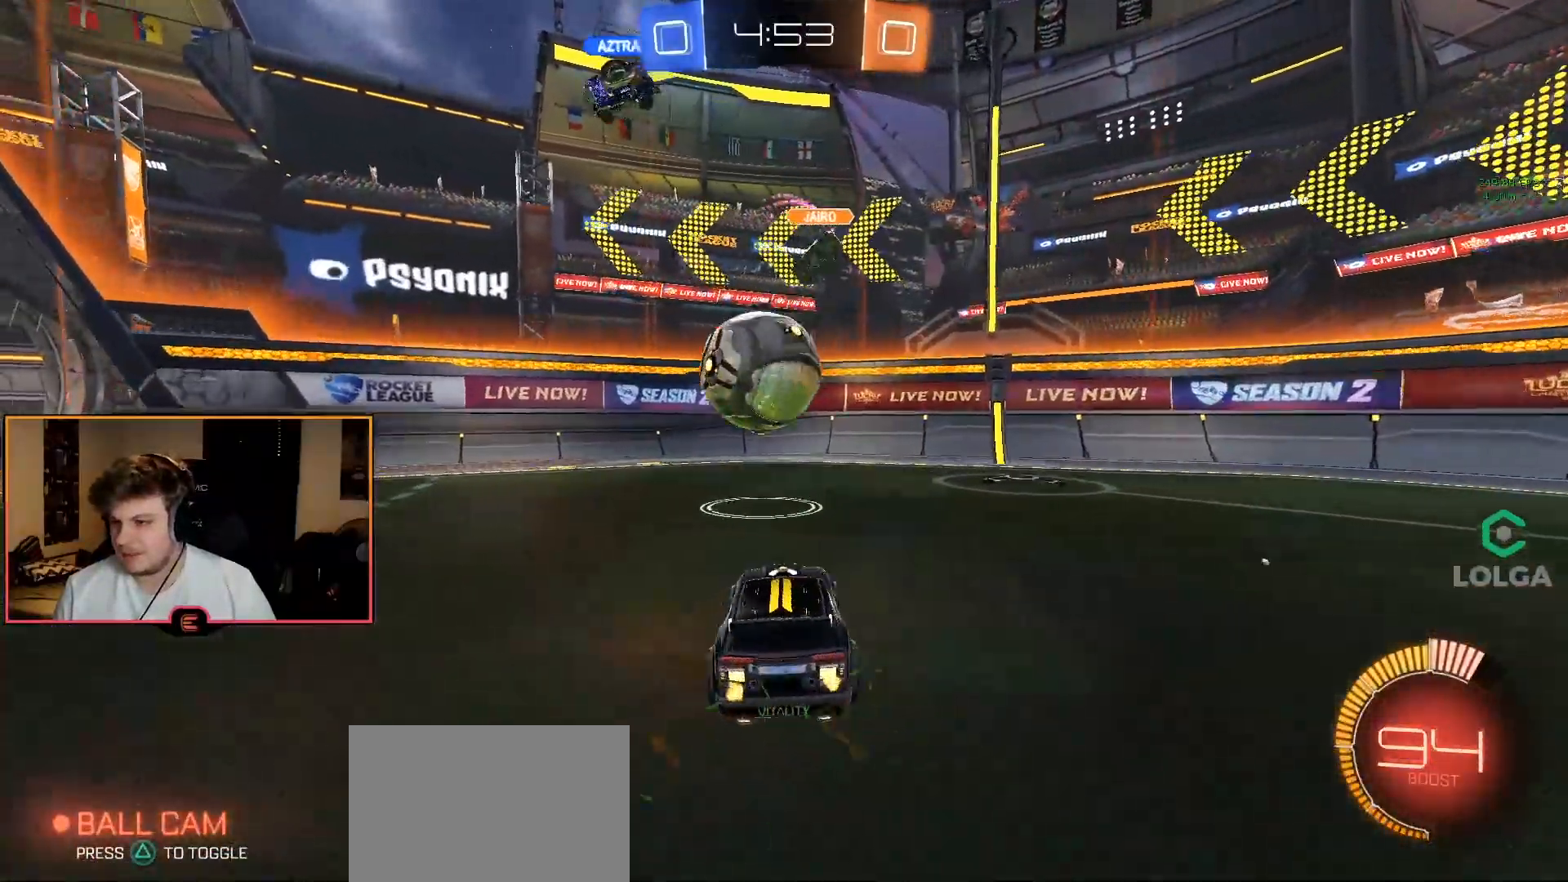
{"dt_ms": 500, "buttons": ["L2", "R1"], "left_stick": "center", "right_stick": "center", "events": [[50, "left_stick", "left"], [117, "CROSS", "up"], [167, "CROSS", "down"], [217, "L3", "down"], [367, "L3", "up"], [450, "CROSS", "up"], [450, "left_stick", "center"], [483, "L2", "down"], [500, "CIRCLE", "up"]]}
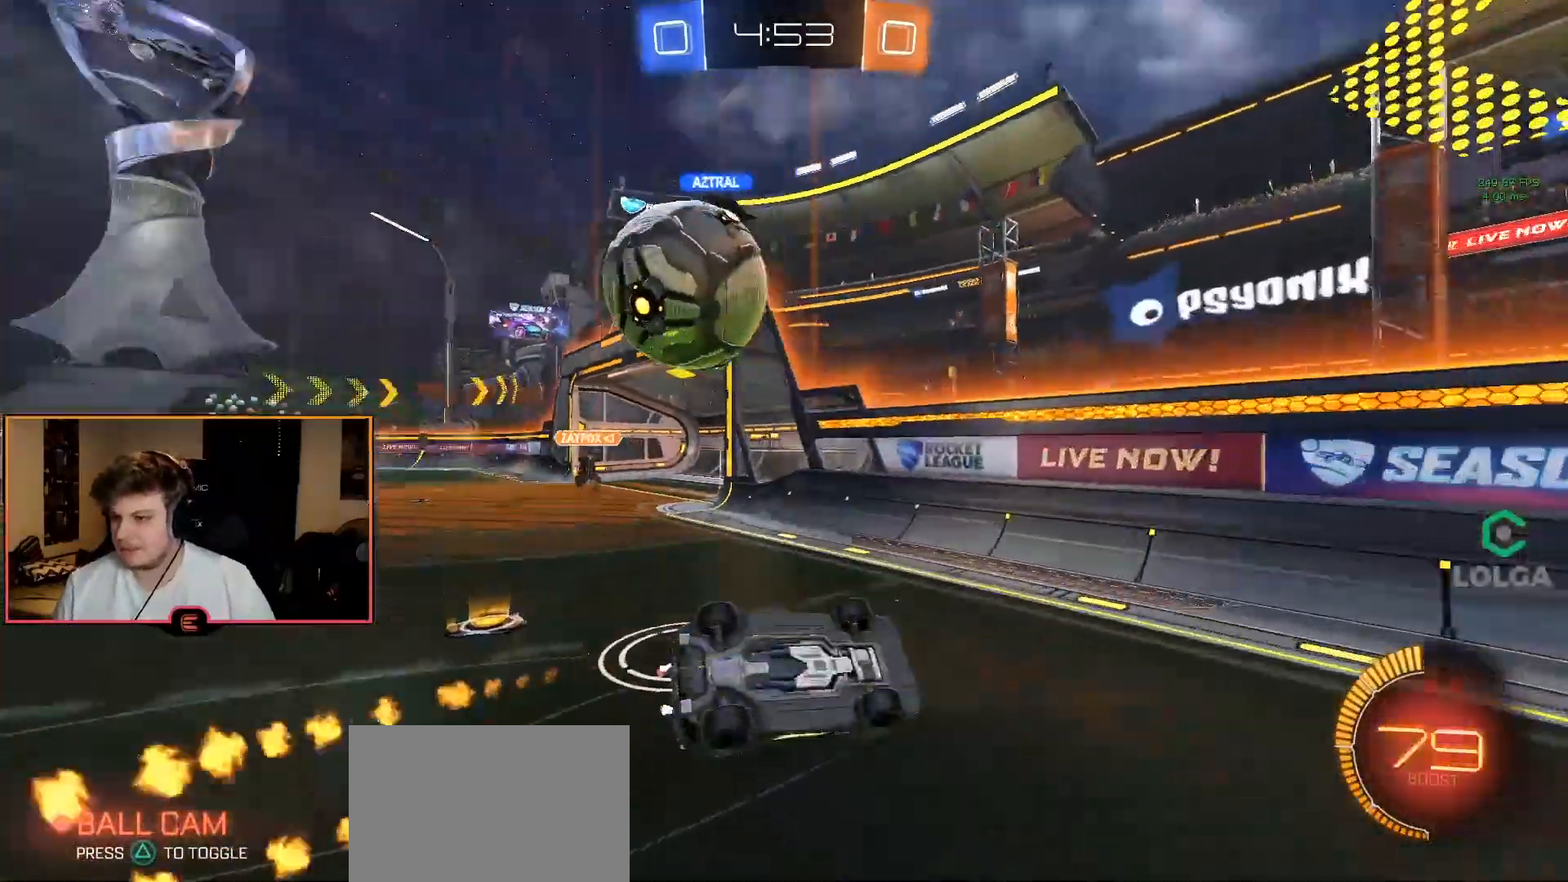
{"dt_ms": 500, "buttons": ["R1"], "left_stick": "center", "right_stick": "center", "events": [[167, "left_stick", "down-right"], [250, "L2", "up"], [333, "SQUARE", "down"], [433, "SQUARE", "up"], [433, "left_stick", "center"]]}
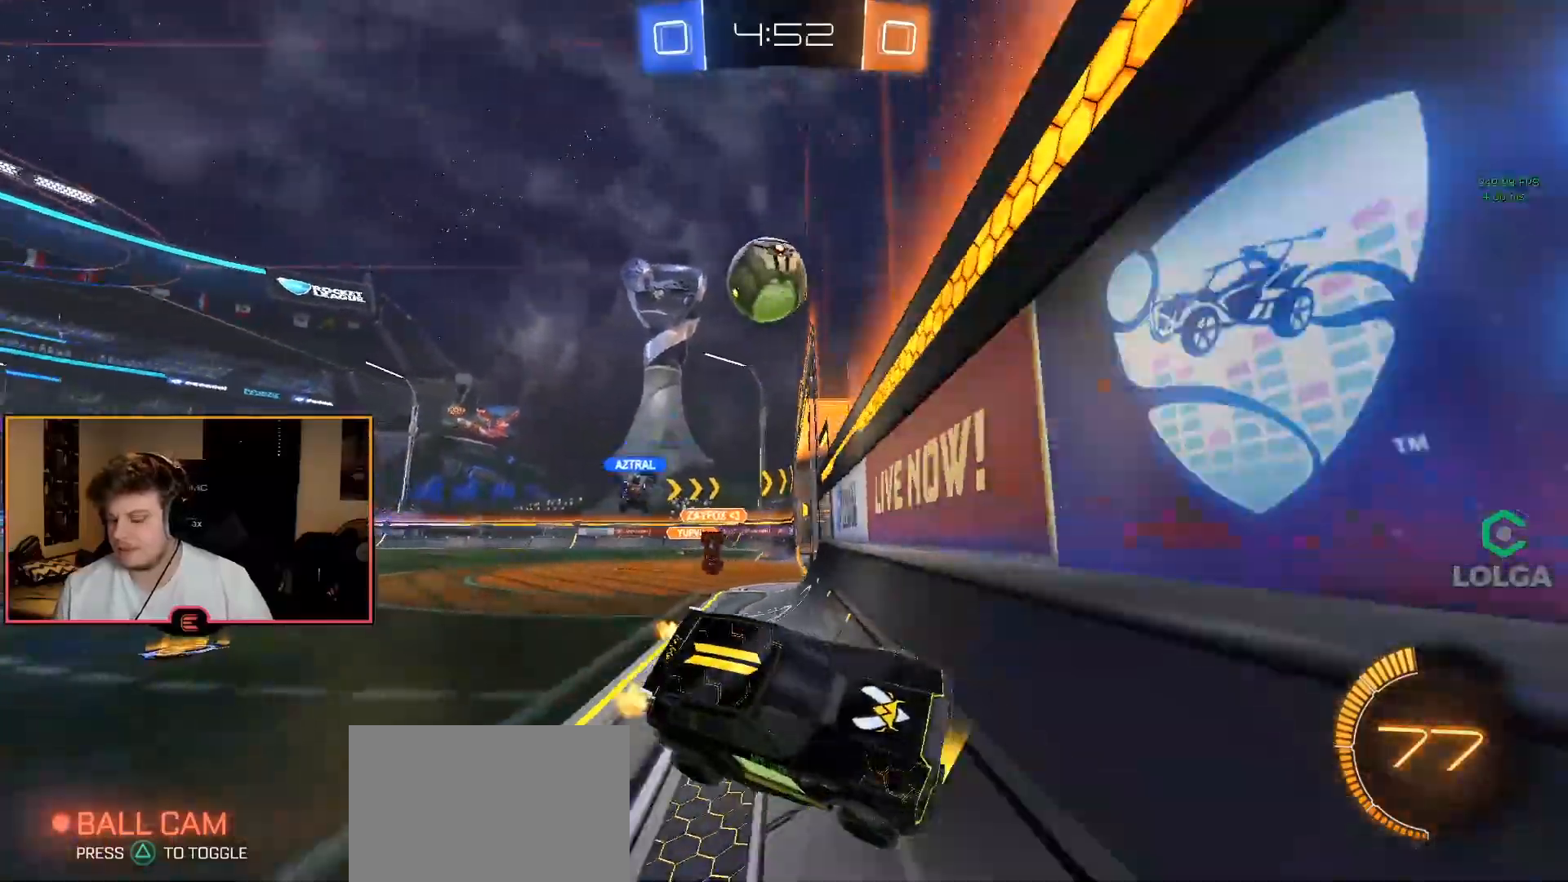
{"dt_ms": 500, "buttons": ["R1"], "left_stick": "right", "right_stick": "center", "events": [[33, "left_stick", "down-right"], [500, "left_stick", "right"]]}
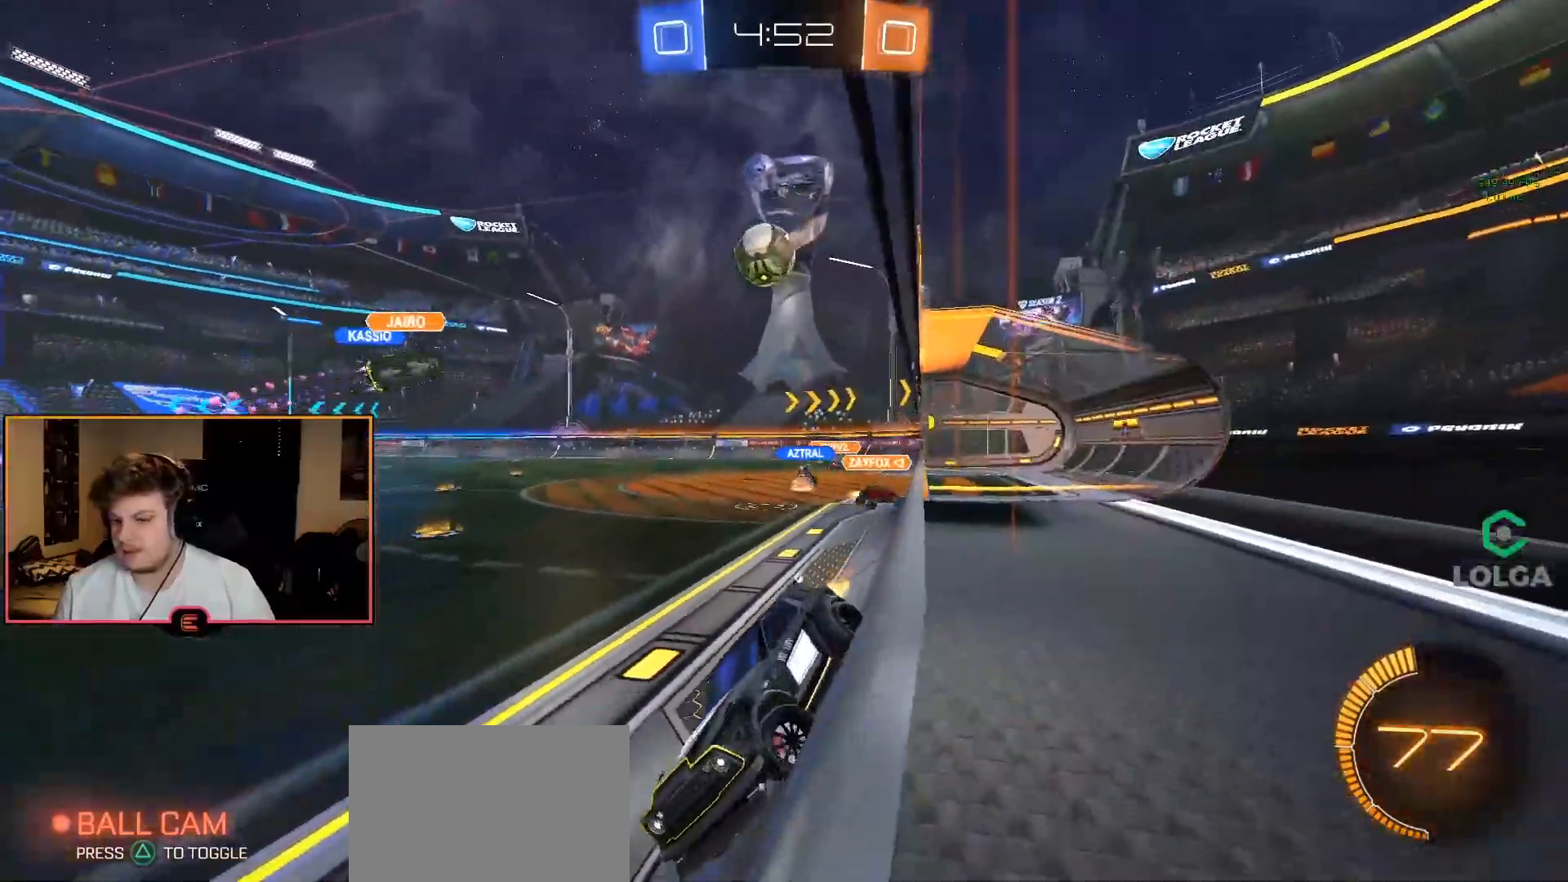
{"dt_ms": 500, "buttons": ["R1"], "left_stick": "right", "right_stick": "center", "events": [[250, "left_stick", "center"], [417, "left_stick", "right"]]}
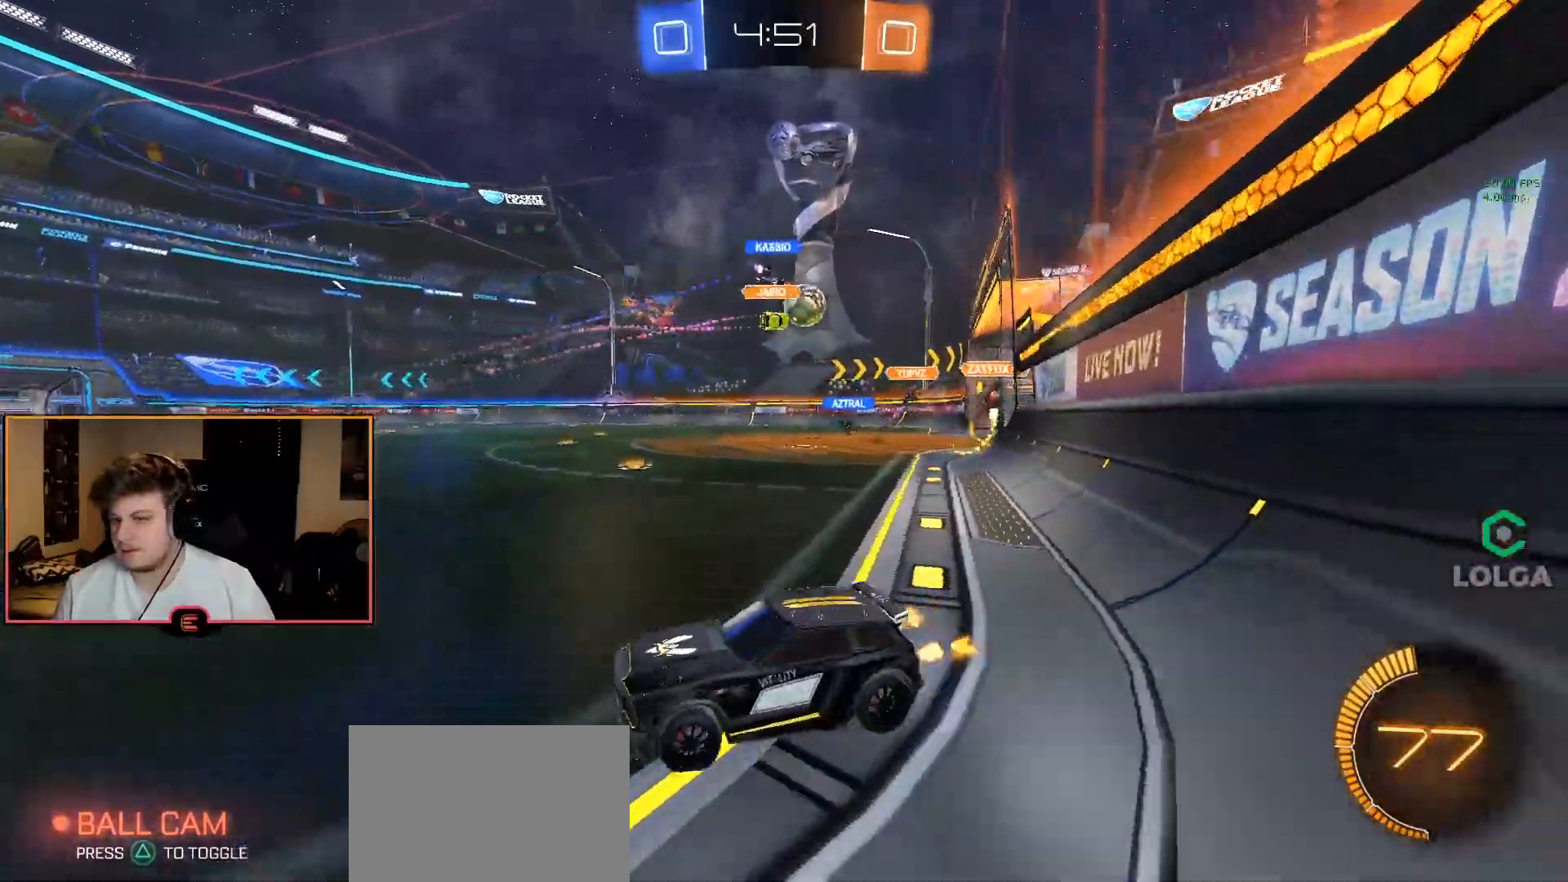
{"dt_ms": 500, "buttons": ["R1"], "left_stick": "down-right", "right_stick": "center", "events": [[67, "left_stick", "center"], [400, "left_stick", "down-right"]]}
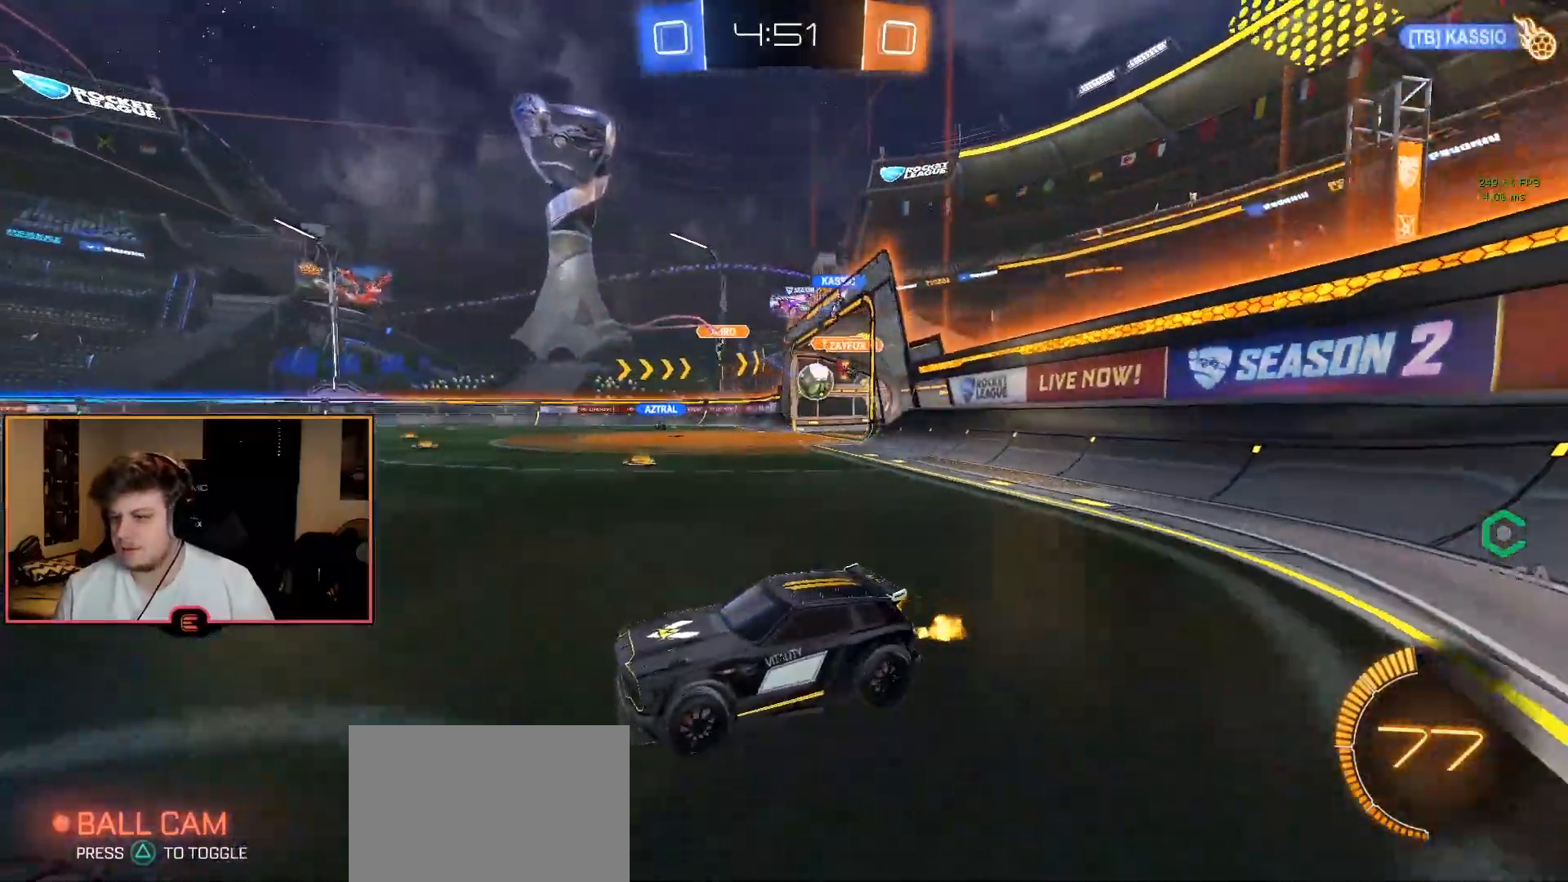
{"dt_ms": 500, "buttons": ["CIRCLE", "R1"], "left_stick": "center", "right_stick": "center", "events": [[117, "SQUARE", "down"], [283, "SQUARE", "up"], [300, "left_stick", "center"], [367, "CIRCLE", "down"]]}
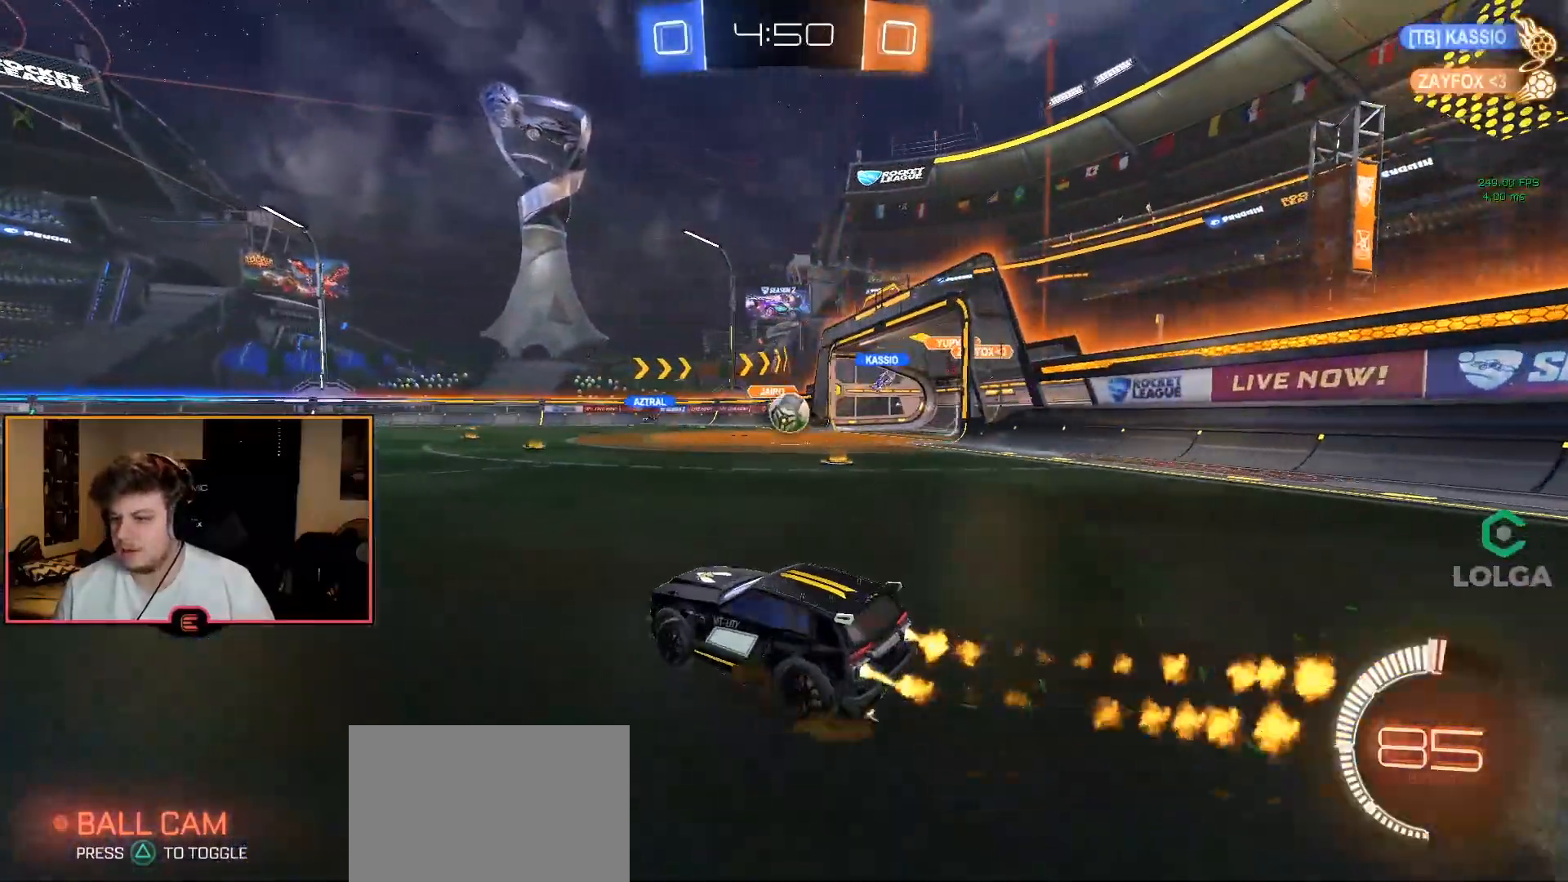
{"dt_ms": 500, "buttons": ["R1"], "left_stick": "down-right", "right_stick": "center", "events": [[450, "CIRCLE", "up"], [483, "left_stick", "down-right"]]}
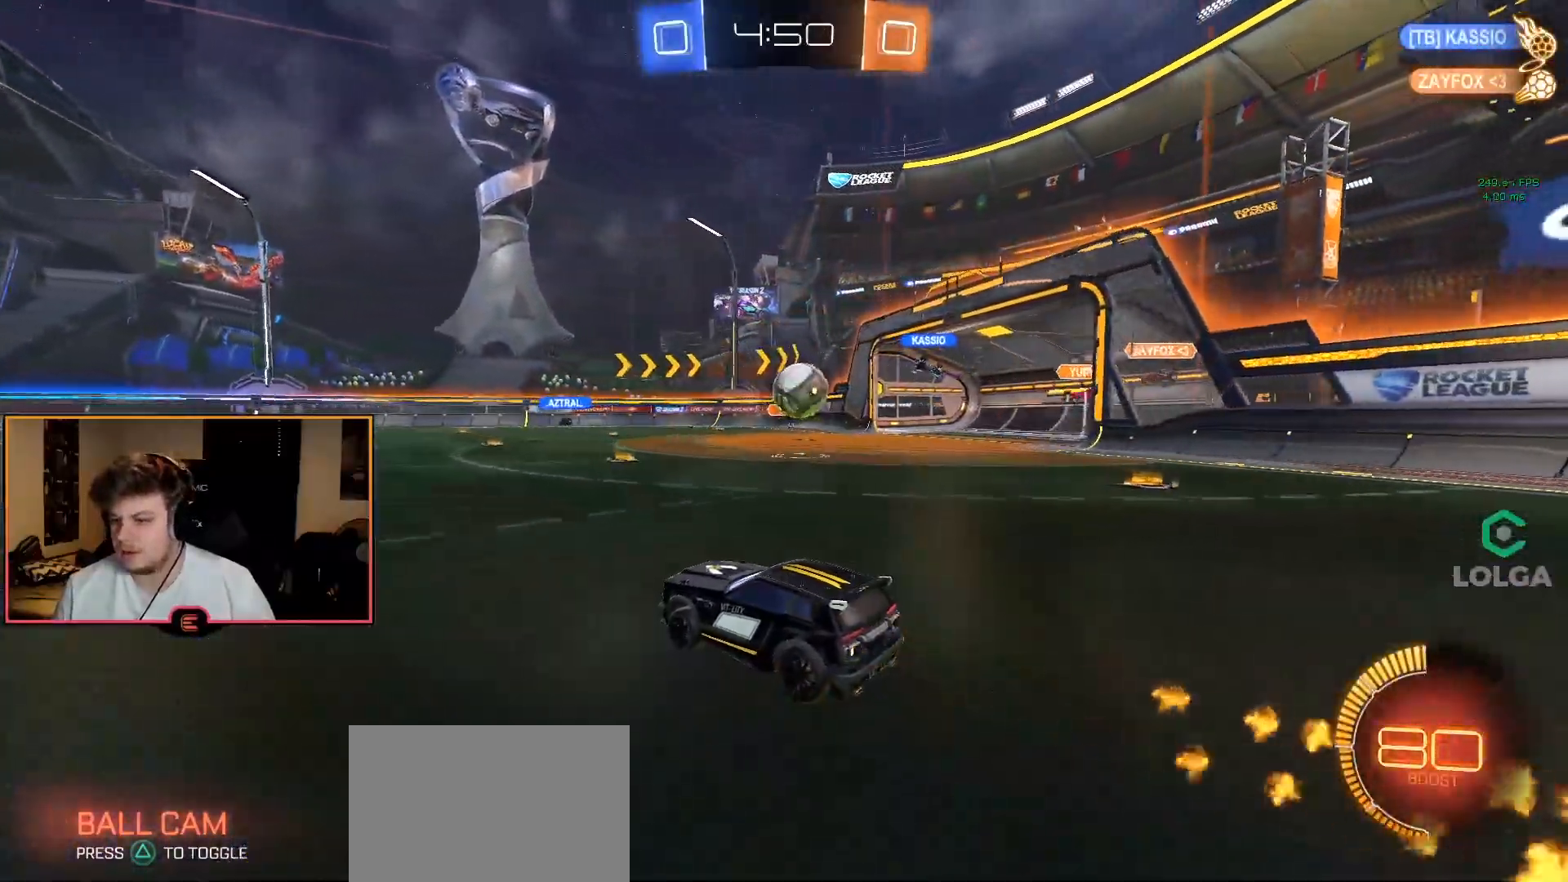
{"dt_ms": 500, "buttons": ["CIRCLE", "R1"], "left_stick": "right", "right_stick": "center", "events": [[150, "left_stick", "center"], [283, "CIRCLE", "down"], [300, "left_stick", "right"]]}
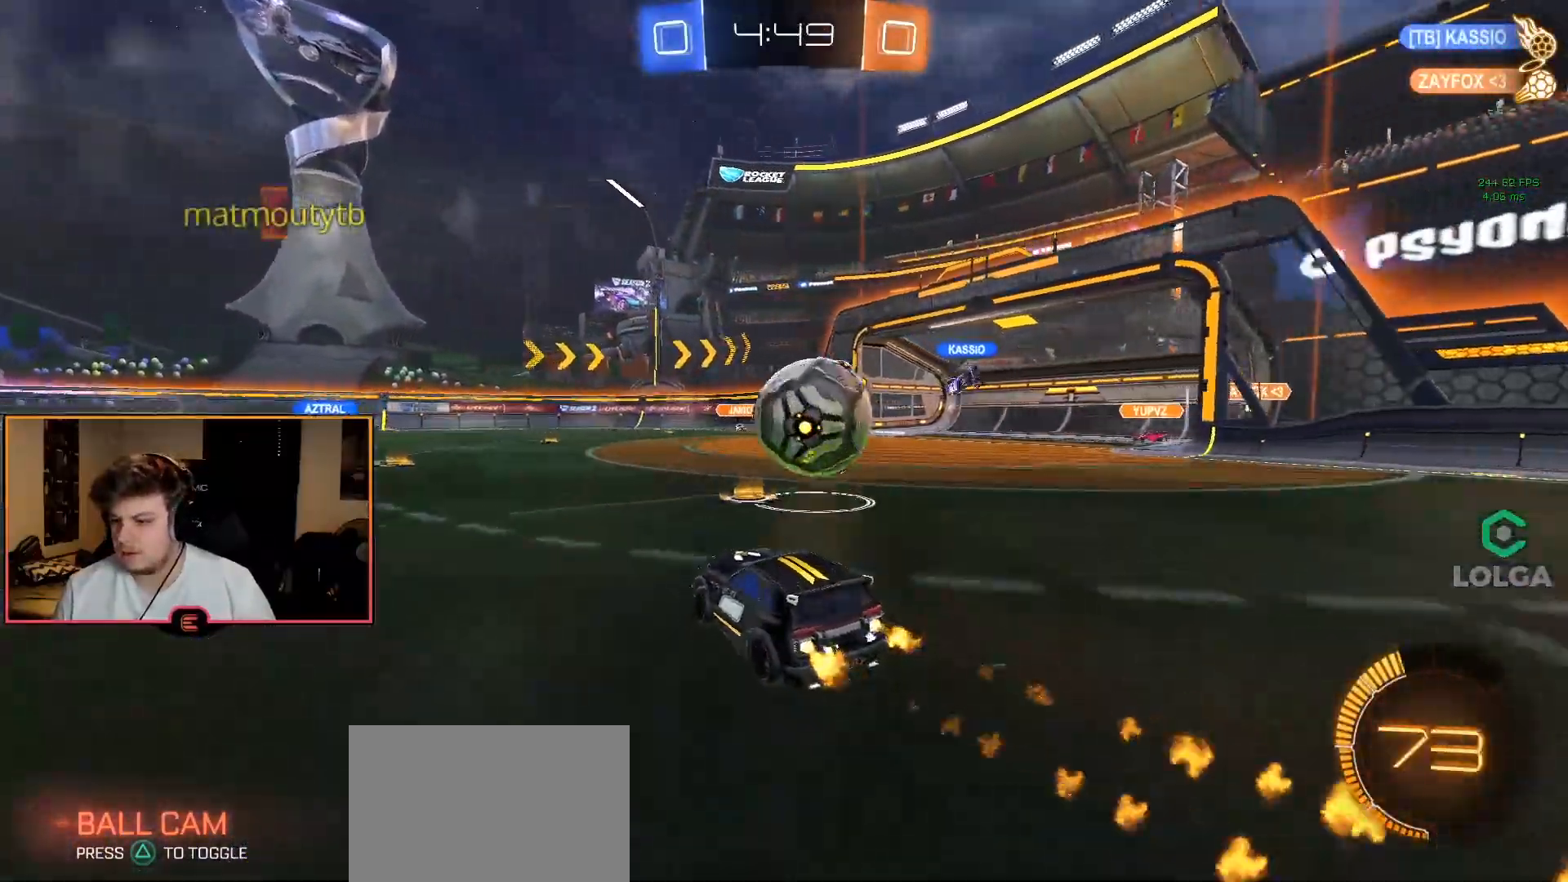
{"dt_ms": 500, "buttons": ["R1"], "left_stick": "center", "right_stick": "center", "events": [[33, "CROSS", "down"], [100, "CROSS", "up"], [133, "L3", "down"], [150, "CROSS", "down"], [300, "left_stick", "up-right"], [333, "L3", "up"], [350, "CROSS", "up"], [383, "CIRCLE", "up"], [450, "left_stick", "center"]]}
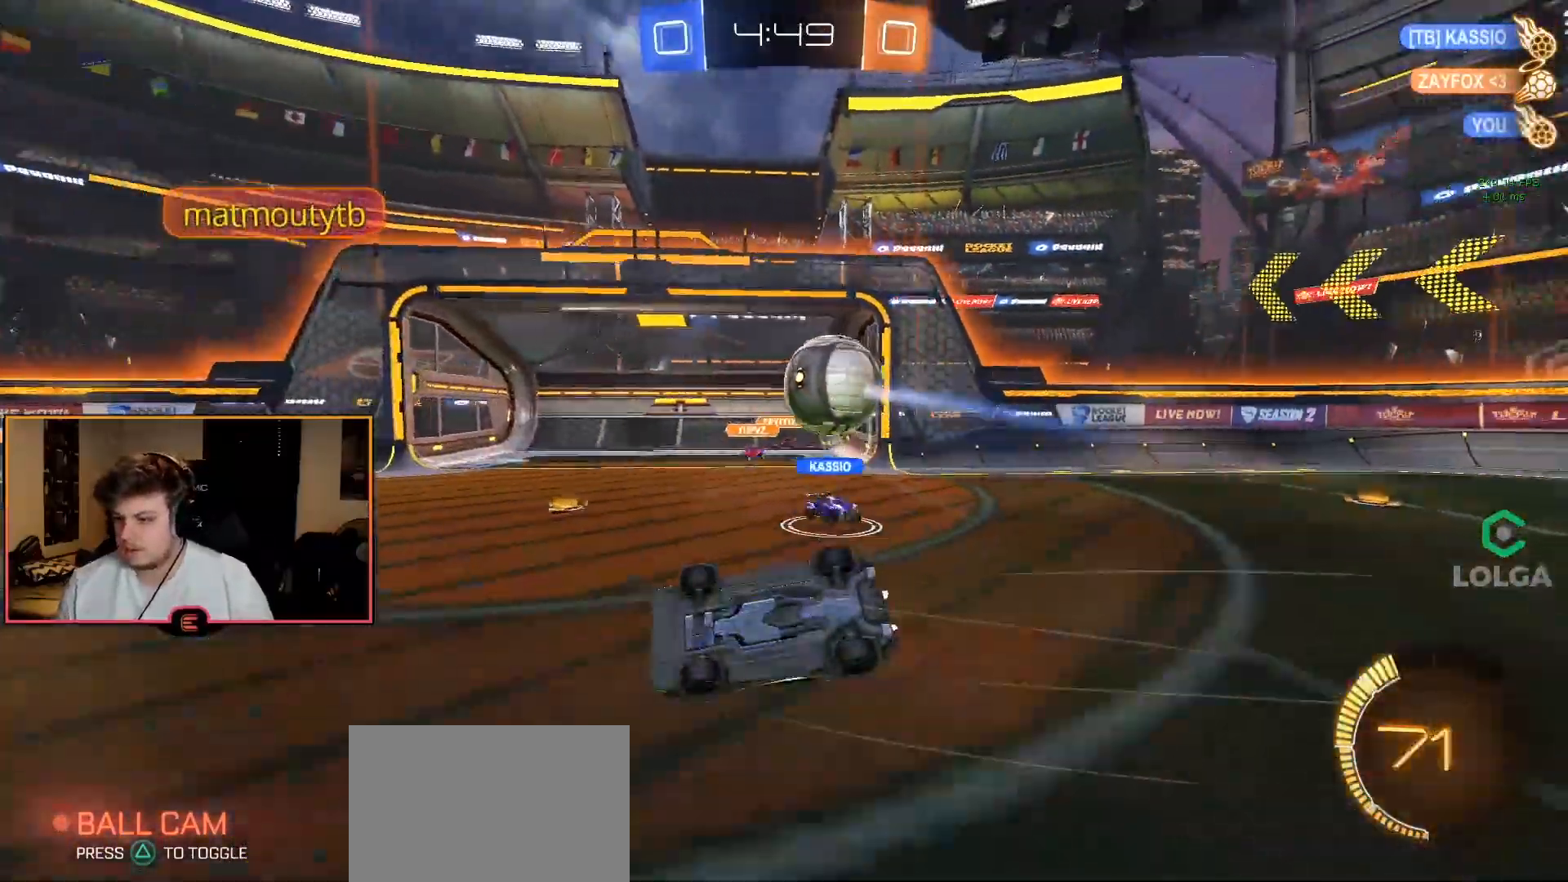
{"dt_ms": 500, "buttons": ["R1"], "left_stick": "center", "right_stick": "center", "events": []}